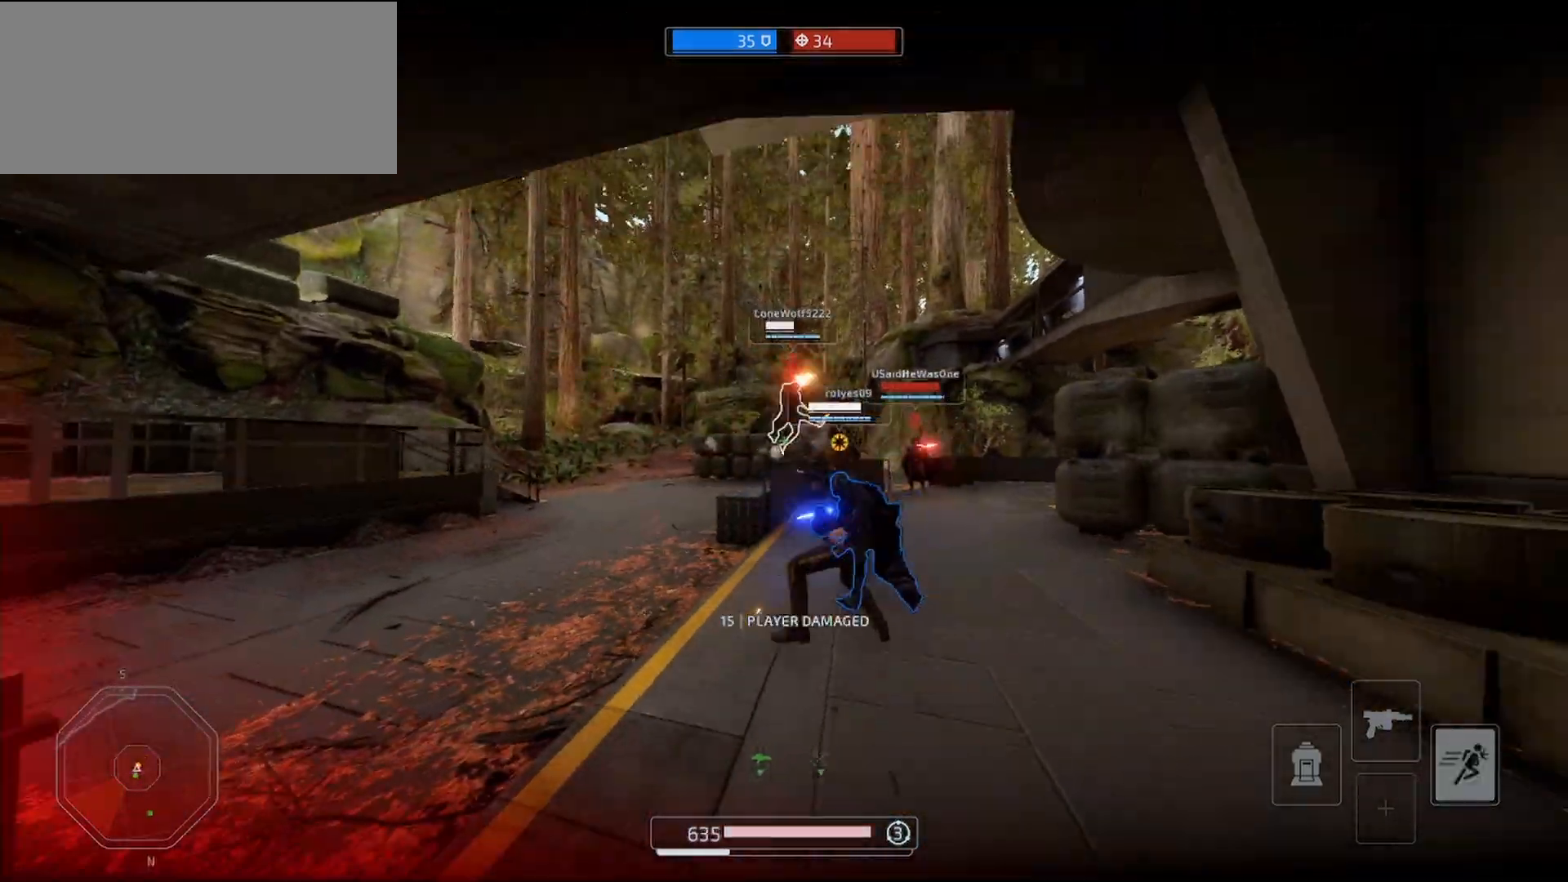
Gameplay with keyboard and mouse; each line is a JSON object with the keys and mouse buttons held at the frame after it. "events" lists presses ("down") and releases ("up") of "a", "alt", "ctrl", "d", "e", "f", "q", "r", "s", "shift", "space", "w", "mouse_left", "mouse_wheel", "mouse_right", "mouse_mb4" and "mouse_mb5" between this image and that frame as [ms after this image, input, new state], when the widget could be followed in between. "mouse_left", "mouse_wheel", "mouse_right", "mouse_mb4", "mouse_mb5" = the "left", "wheel", "right", "mb4", "mb5" buttons of the "mouse" list. No other keys are recorded. "wheel" means that the mouse wheel is clicked or scrolled. Mouse movement is not recorded.
{"keys": ["a", "shift", "w"], "mouse": ["left"], "events": [[67, "a", "down"], [100, "mouse_left", "up"], [100, "space", "down"], [167, "mouse_left", "down"], [233, "mouse_left", "up"], [267, "shift", "down"], [267, "space", "up"], [300, "mouse_left", "down"], [400, "mouse_left", "up"], [467, "mouse_left", "down"]]}
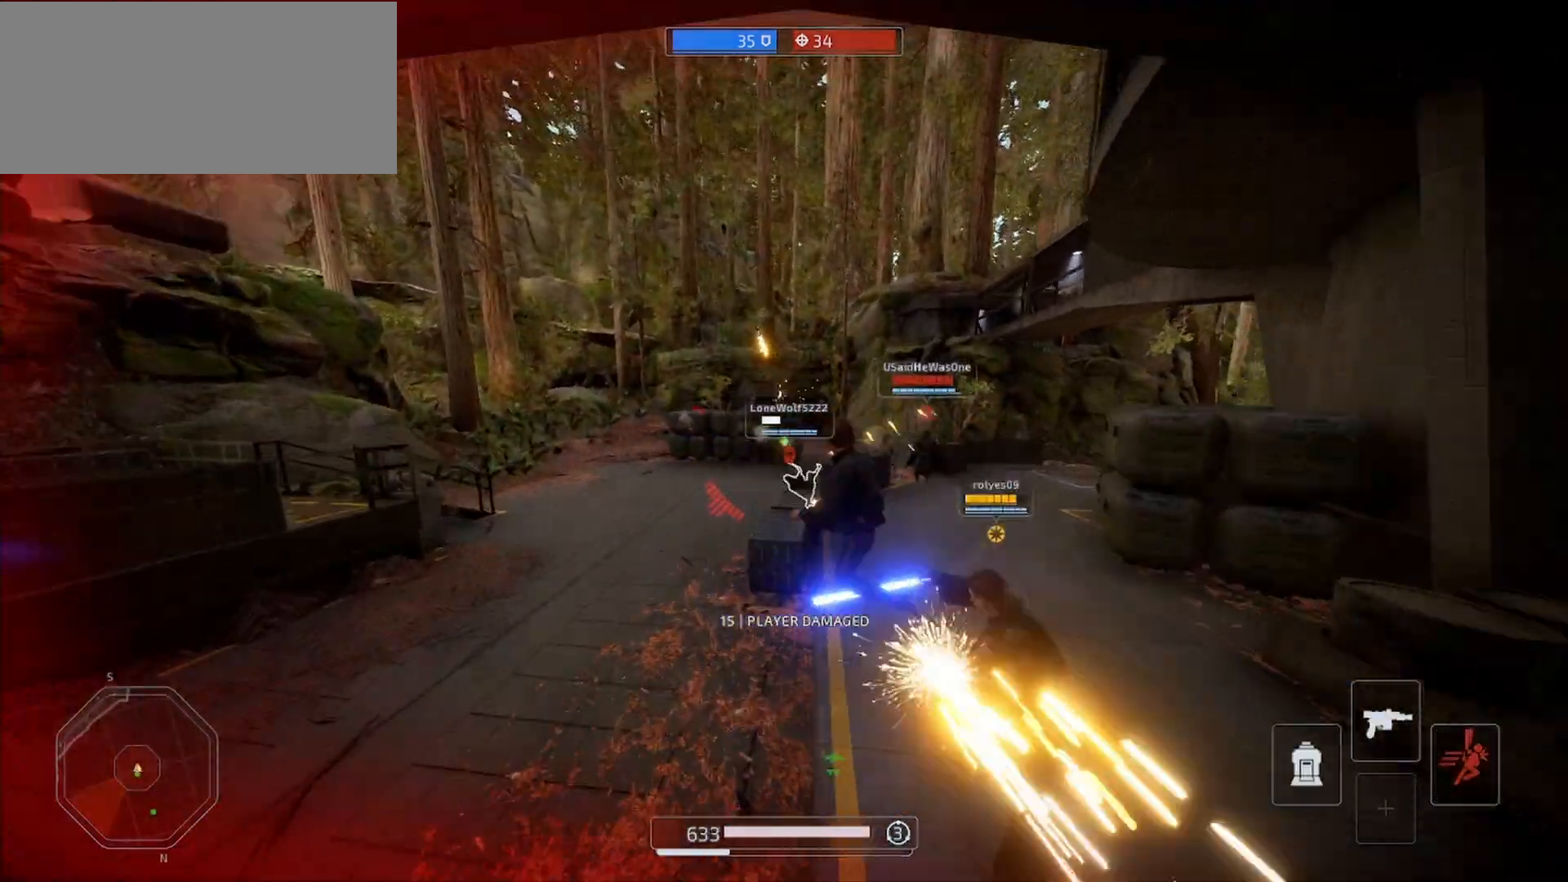
{"keys": ["a", "shift", "w"], "mouse": ["left"], "events": [[67, "mouse_left", "up"], [133, "mouse_left", "down"], [233, "mouse_left", "up"], [300, "mouse_left", "down"], [367, "mouse_left", "up"], [467, "mouse_left", "down"]]}
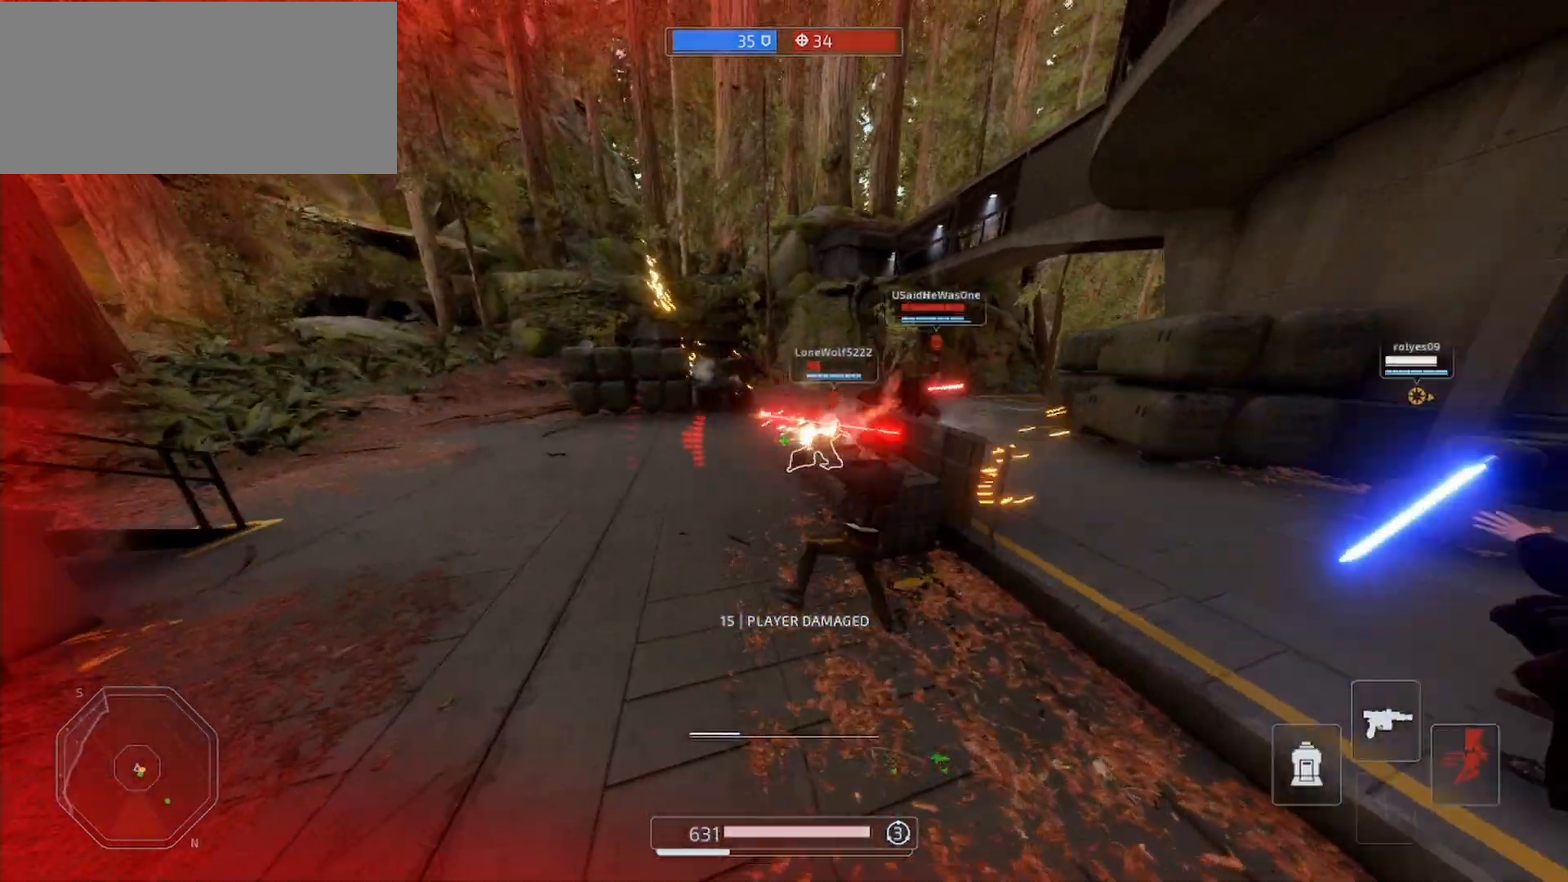
{"keys": ["a", "shift", "w"], "mouse": [], "events": [[33, "mouse_left", "up"], [33, "space", "down"], [100, "mouse_left", "down"], [200, "mouse_left", "up"], [267, "mouse_left", "down"], [333, "mouse_left", "up"], [367, "space", "up"], [400, "mouse_left", "down"], [500, "mouse_left", "up"]]}
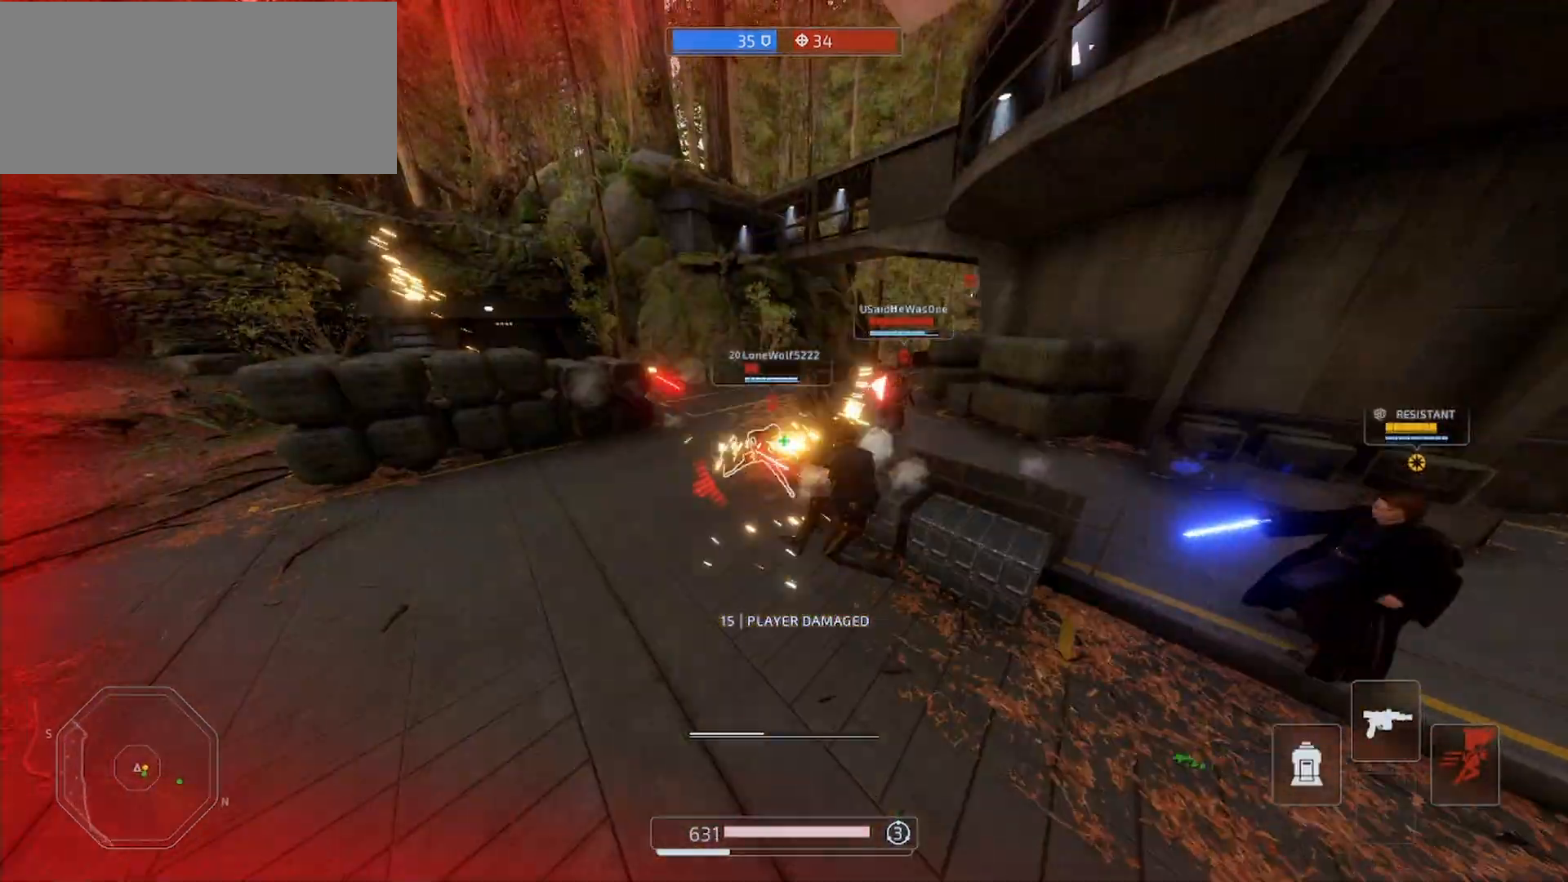
{"keys": ["q", "s", "space"], "mouse": [], "events": [[67, "mouse_left", "down"], [133, "mouse_left", "up"], [200, "mouse_left", "down"], [200, "w", "up"], [300, "a", "up"], [300, "mouse_left", "up"], [300, "s", "down"], [367, "shift", "up"], [367, "space", "down"], [467, "q", "down"]]}
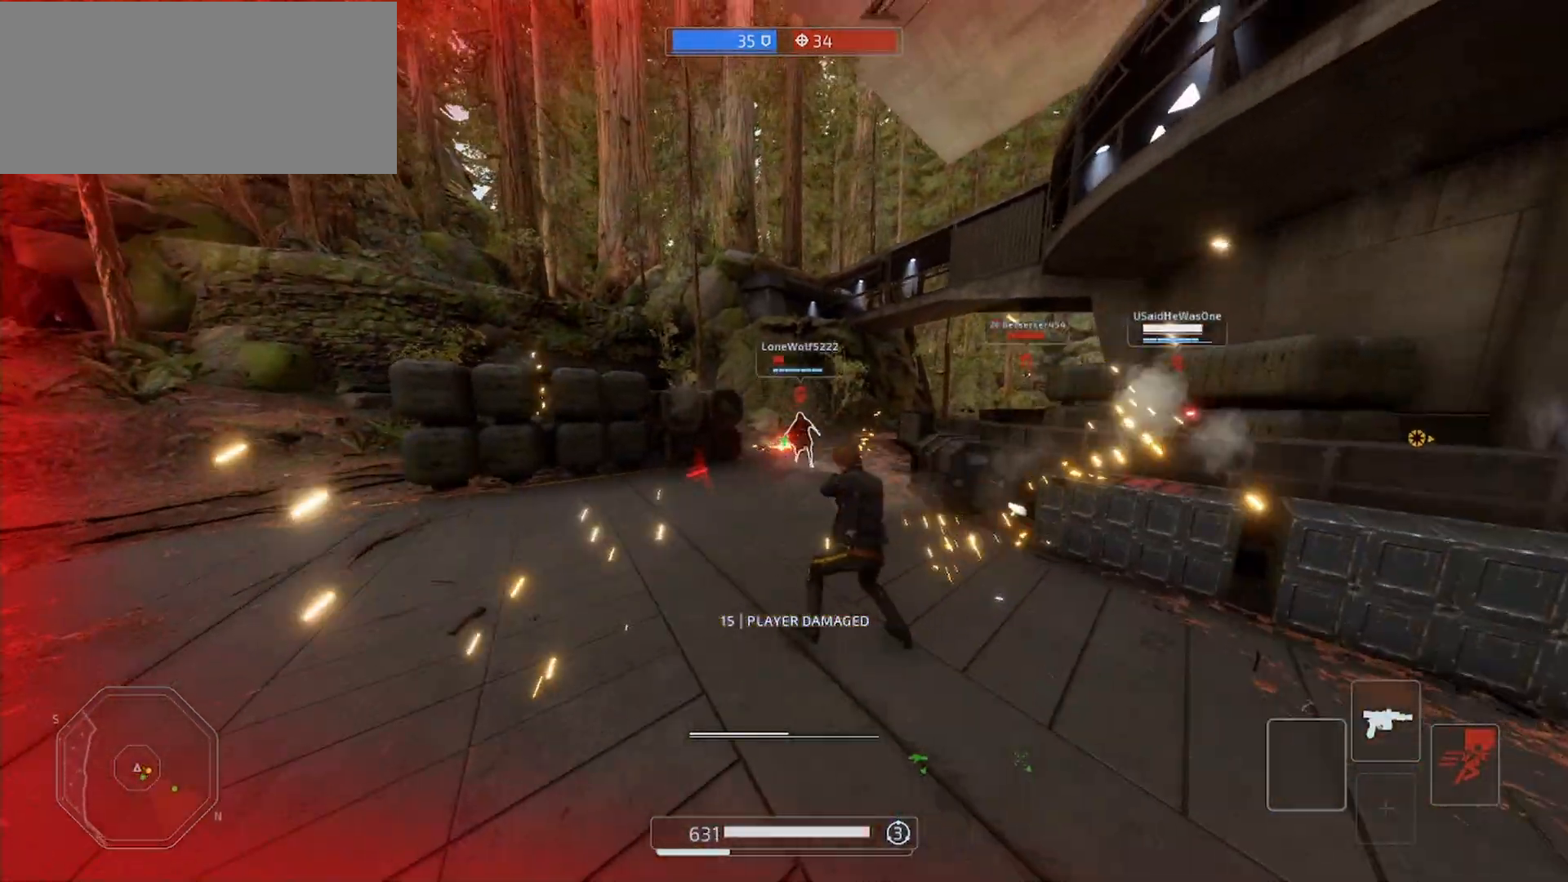
{"keys": ["q", "s", "space"], "mouse": [], "events": [[33, "q", "up"], [33, "space", "up"], [100, "q", "down"], [167, "q", "up"], [233, "q", "down"], [267, "q", "up"], [367, "q", "down"], [400, "space", "down"], [433, "q", "up"], [500, "q", "down"]]}
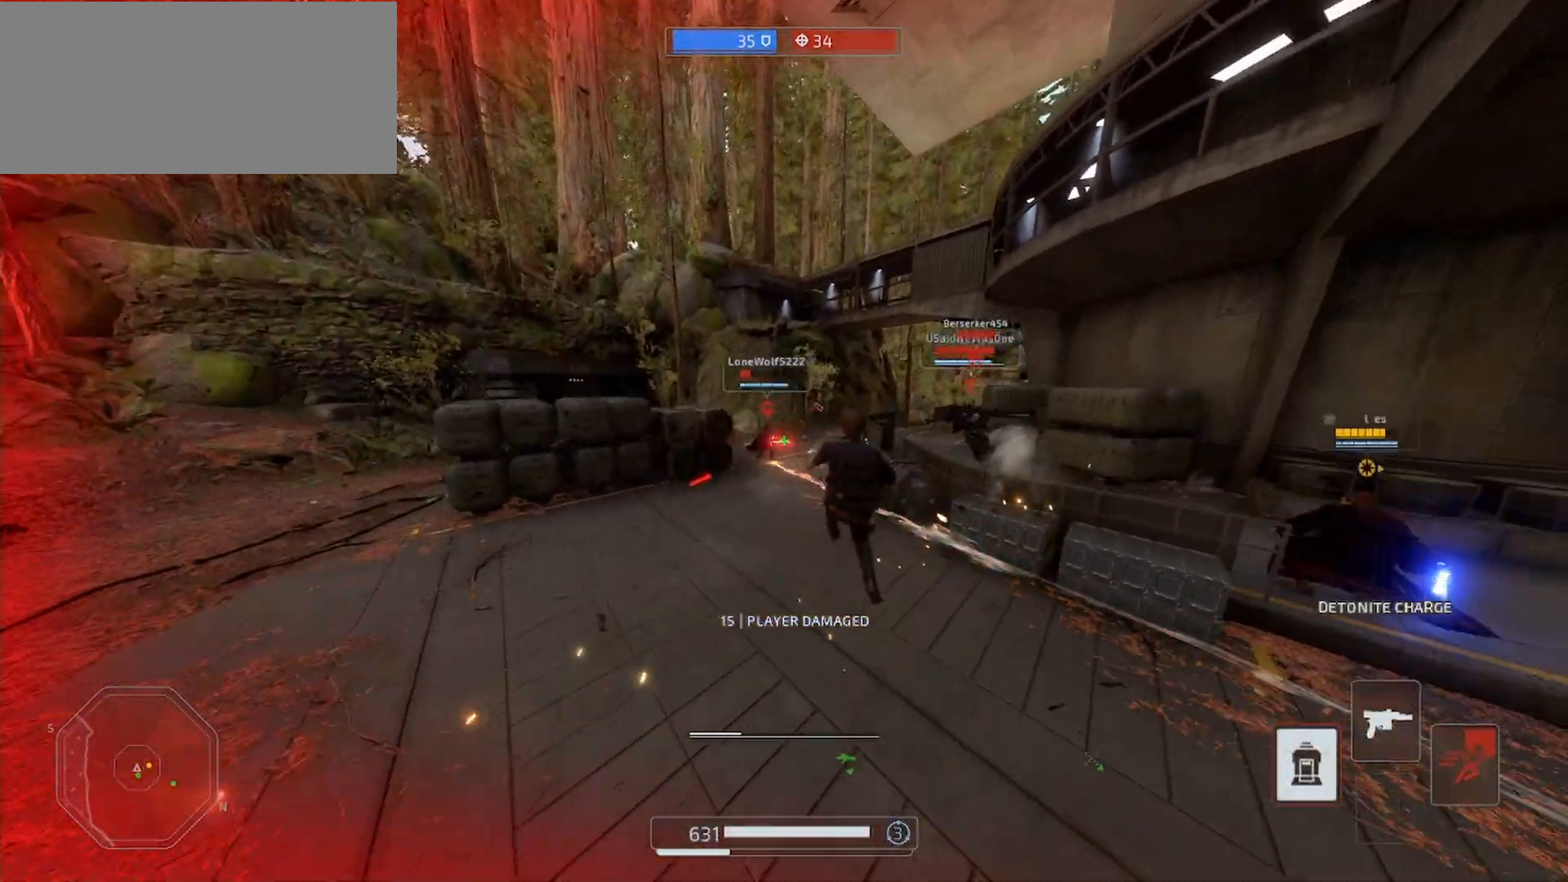
{"keys": ["s"], "mouse": [], "events": [[67, "q", "up"], [100, "space", "up"], [133, "q", "down"], [200, "q", "up"], [267, "q", "down"], [333, "q", "up"], [367, "q", "down"], [500, "q", "up"]]}
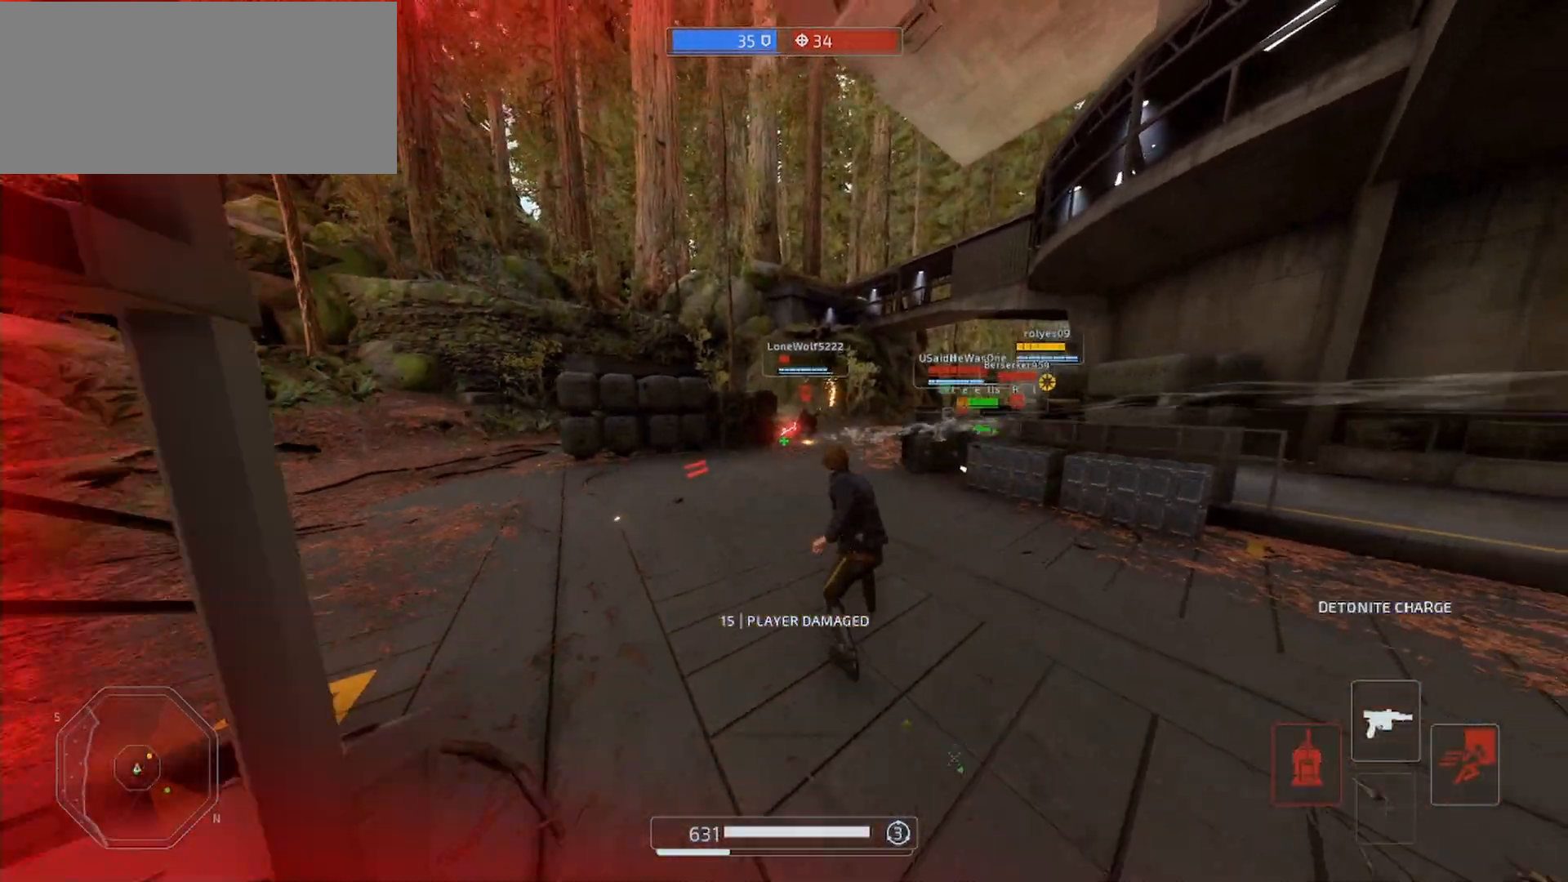
{"keys": ["w"], "mouse": [], "events": [[33, "q", "down"], [133, "q", "up"], [167, "q", "down"], [267, "q", "up"], [300, "mouse_left", "down"], [300, "q", "down"], [367, "s", "up"], [400, "mouse_left", "up"], [400, "q", "up"], [500, "w", "down"]]}
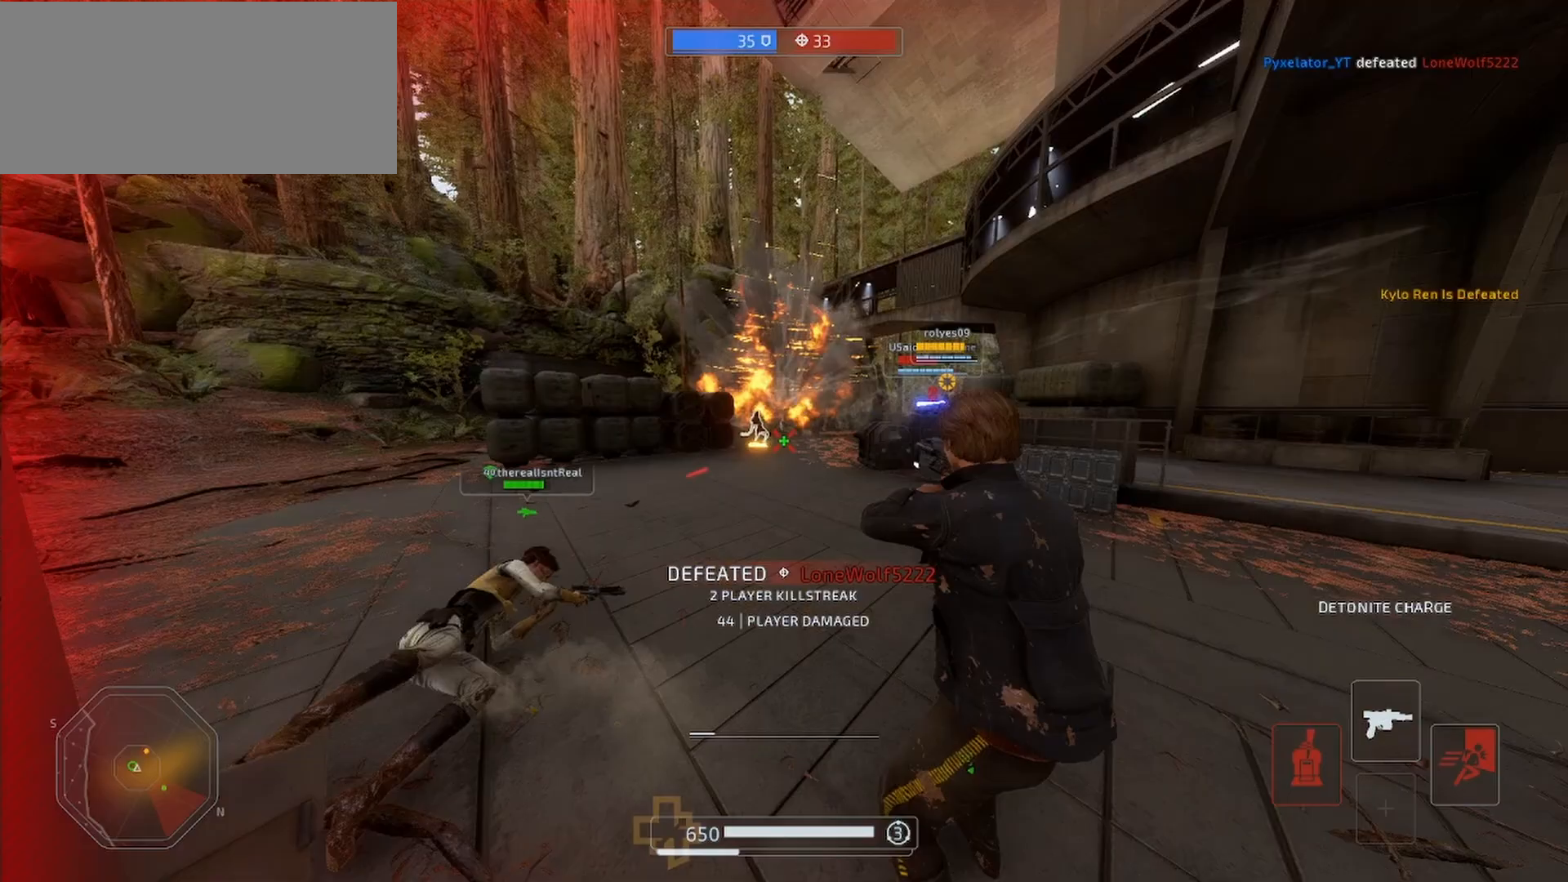
{"keys": ["a", "shift", "space", "w"], "mouse": [], "events": [[133, "shift", "down"], [233, "a", "down"], [400, "space", "down"]]}
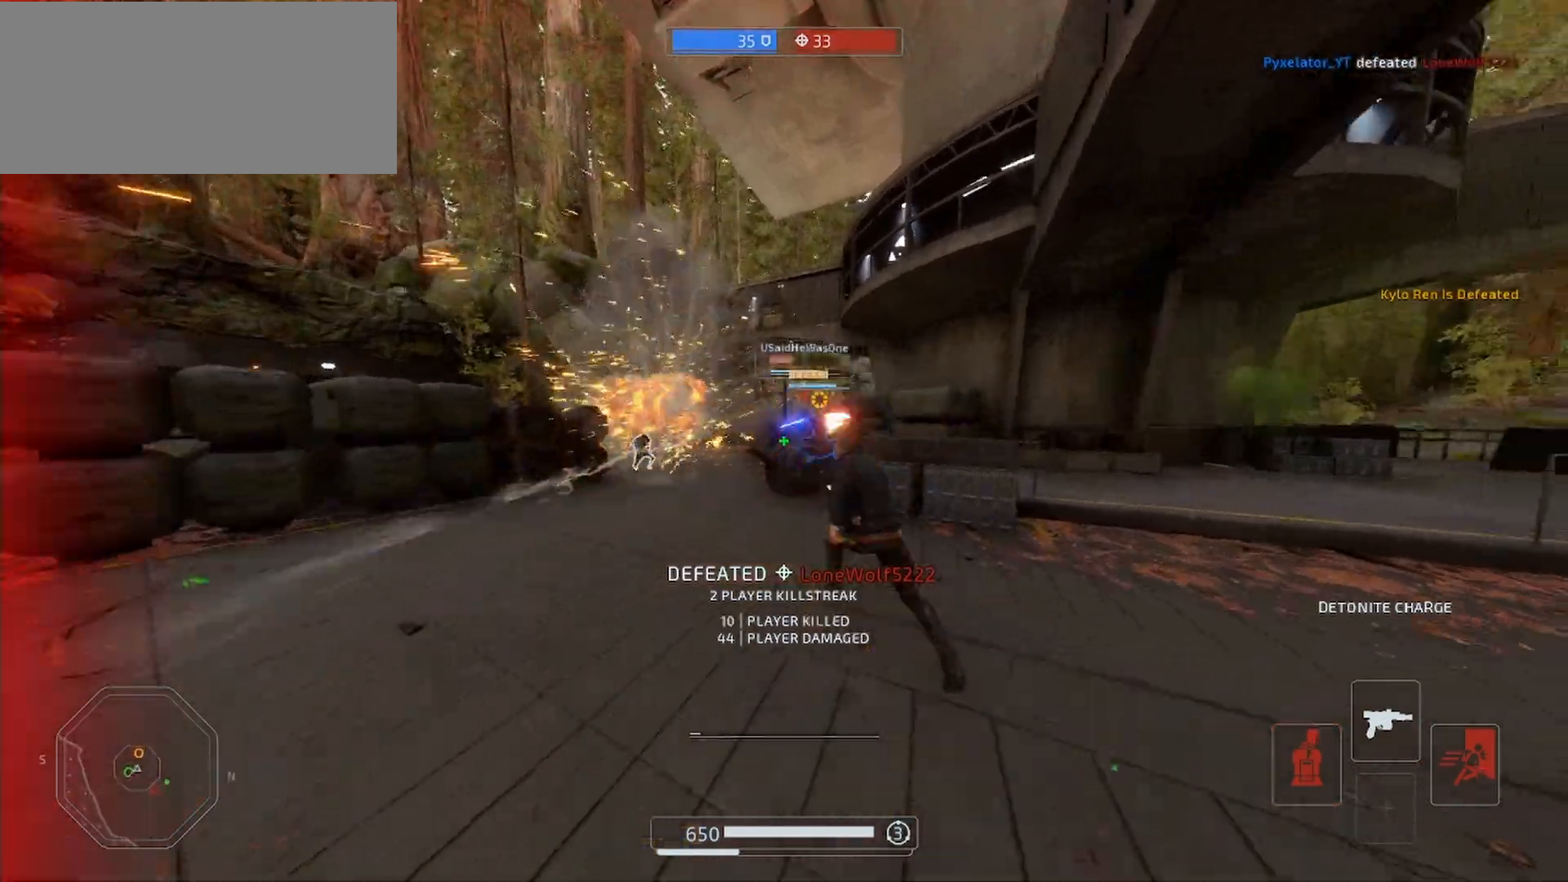
{"keys": ["a", "shift", "w"], "mouse": [], "events": [[100, "mouse_left", "down"], [200, "mouse_left", "up"], [267, "mouse_left", "down"], [300, "space", "up"], [333, "mouse_left", "up"], [433, "mouse_left", "down"], [500, "mouse_left", "up"]]}
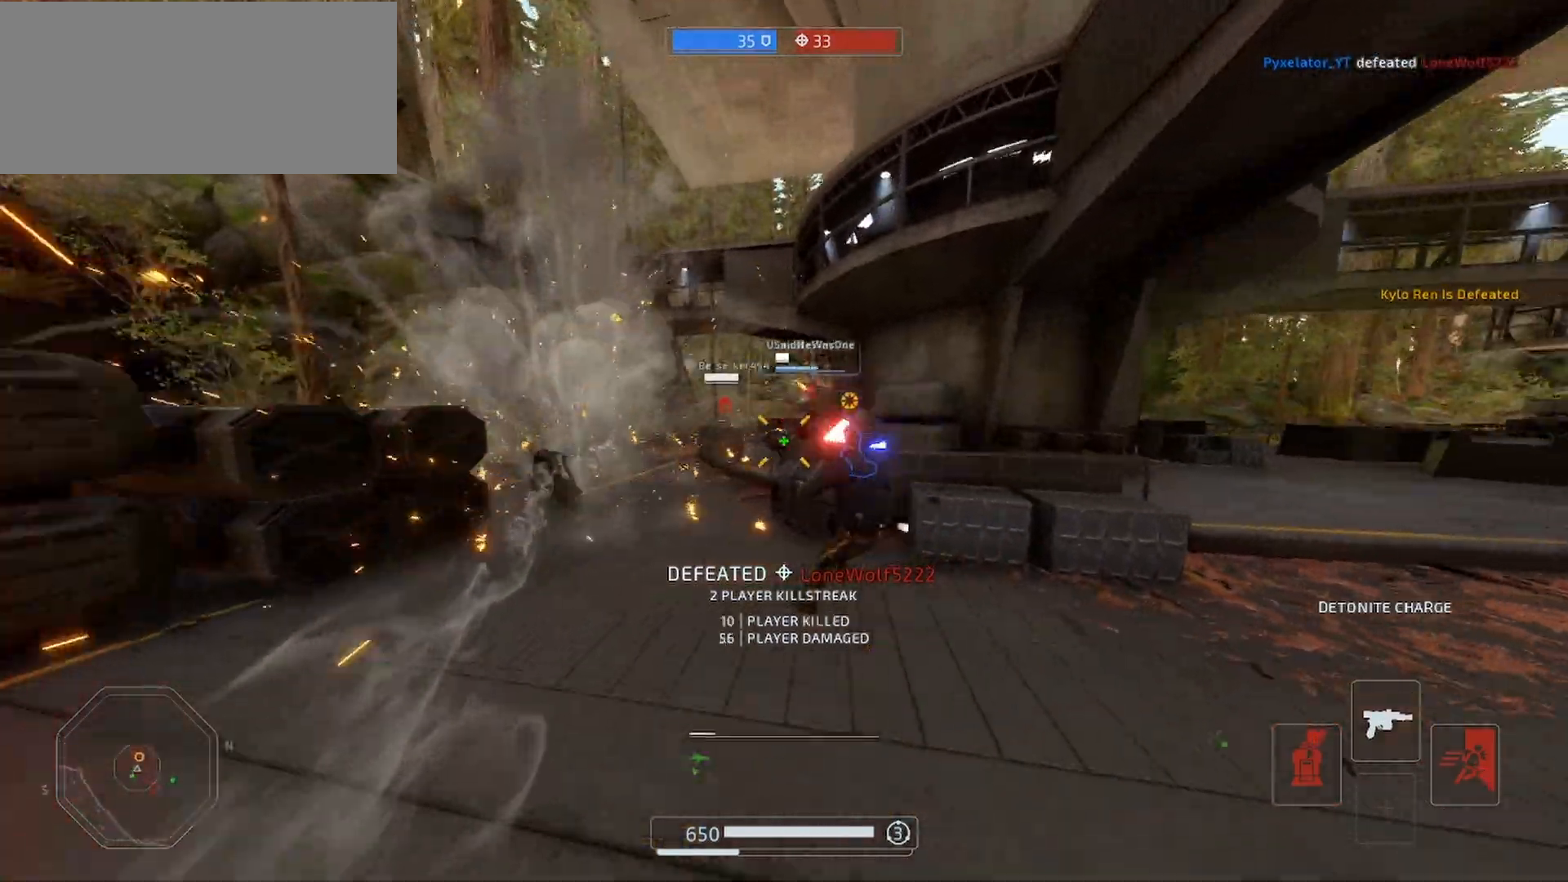
{"keys": ["a", "shift", "w"], "mouse": [], "events": [[67, "mouse_left", "down"], [100, "space", "down"], [133, "mouse_left", "up"], [233, "space", "up"], [300, "mouse_left", "down"], [400, "mouse_left", "up"]]}
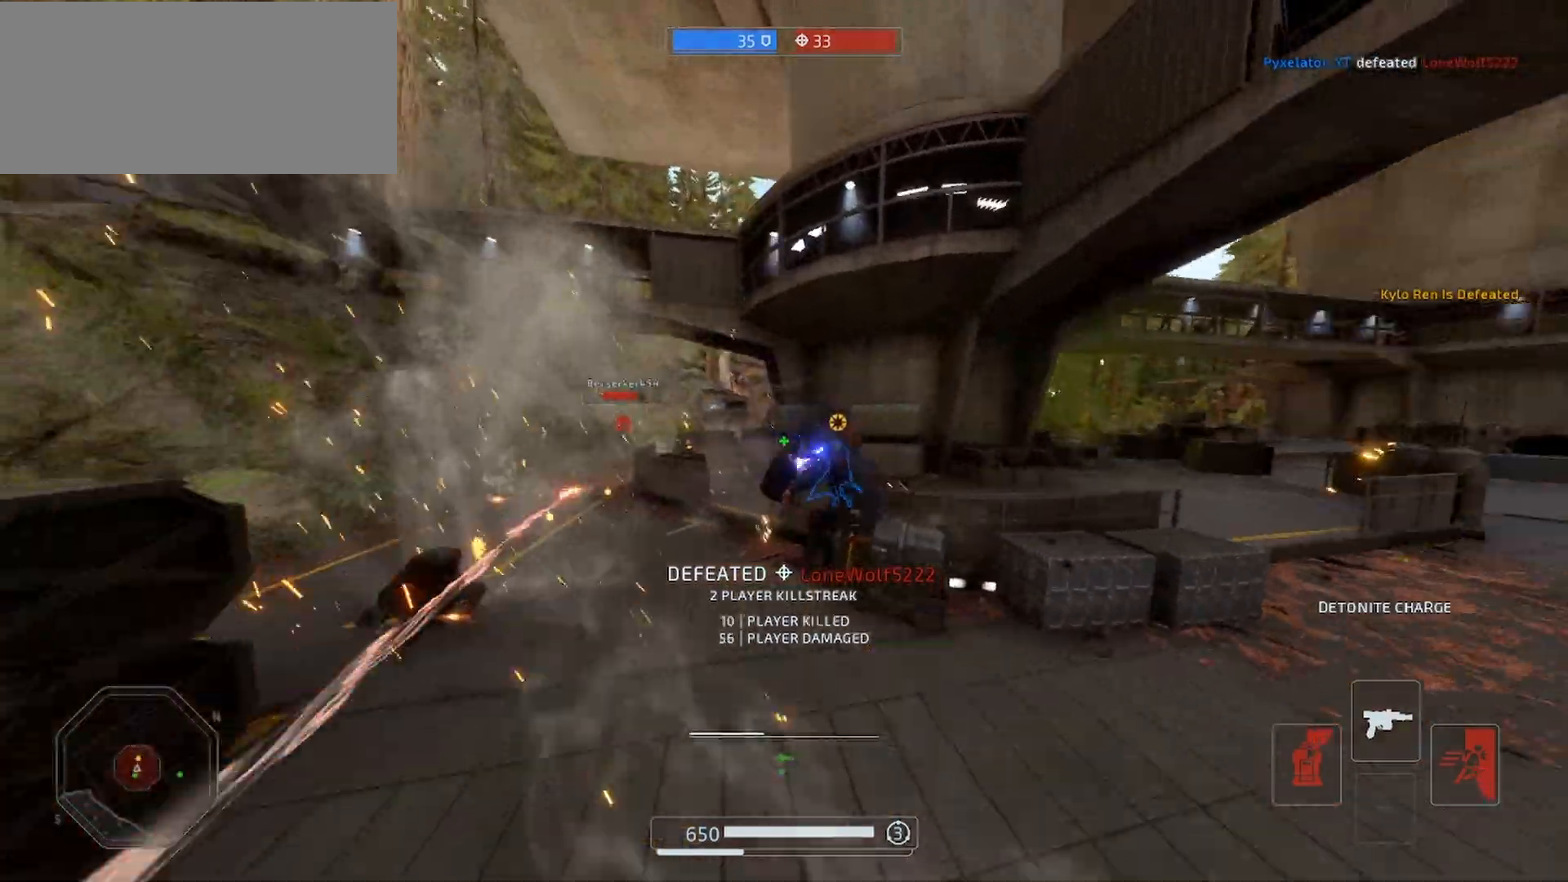
{"keys": ["a", "shift", "w"], "mouse": [], "events": [[33, "mouse_left", "down"], [100, "mouse_left", "up"], [133, "mouse_left", "down"], [233, "mouse_left", "up"]]}
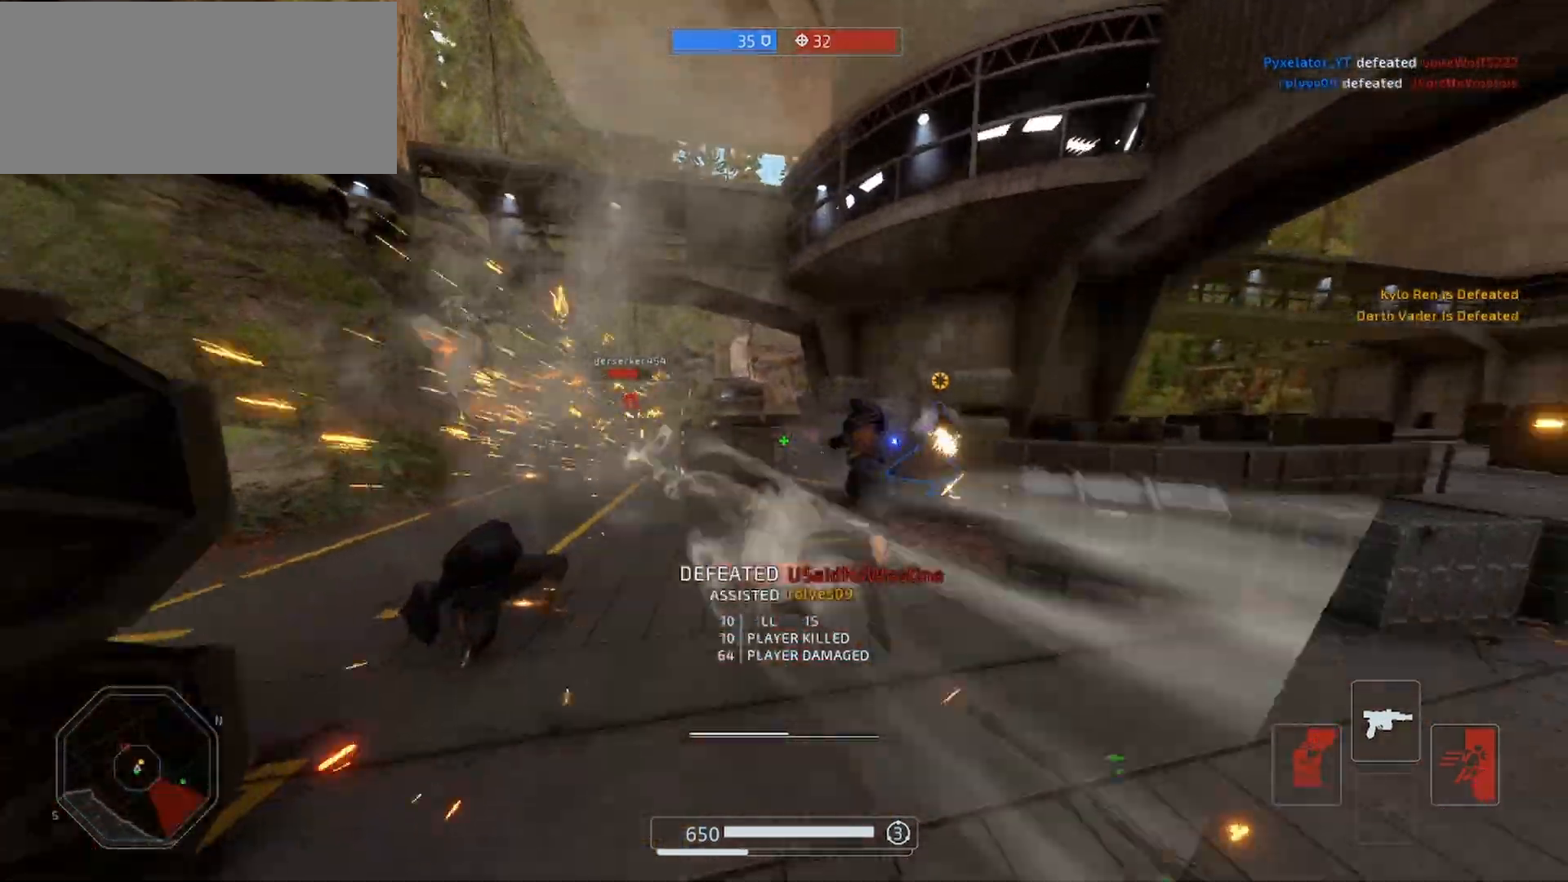
{"keys": ["a", "shift", "w"], "mouse": [], "events": [[67, "space", "down"], [367, "space", "up"]]}
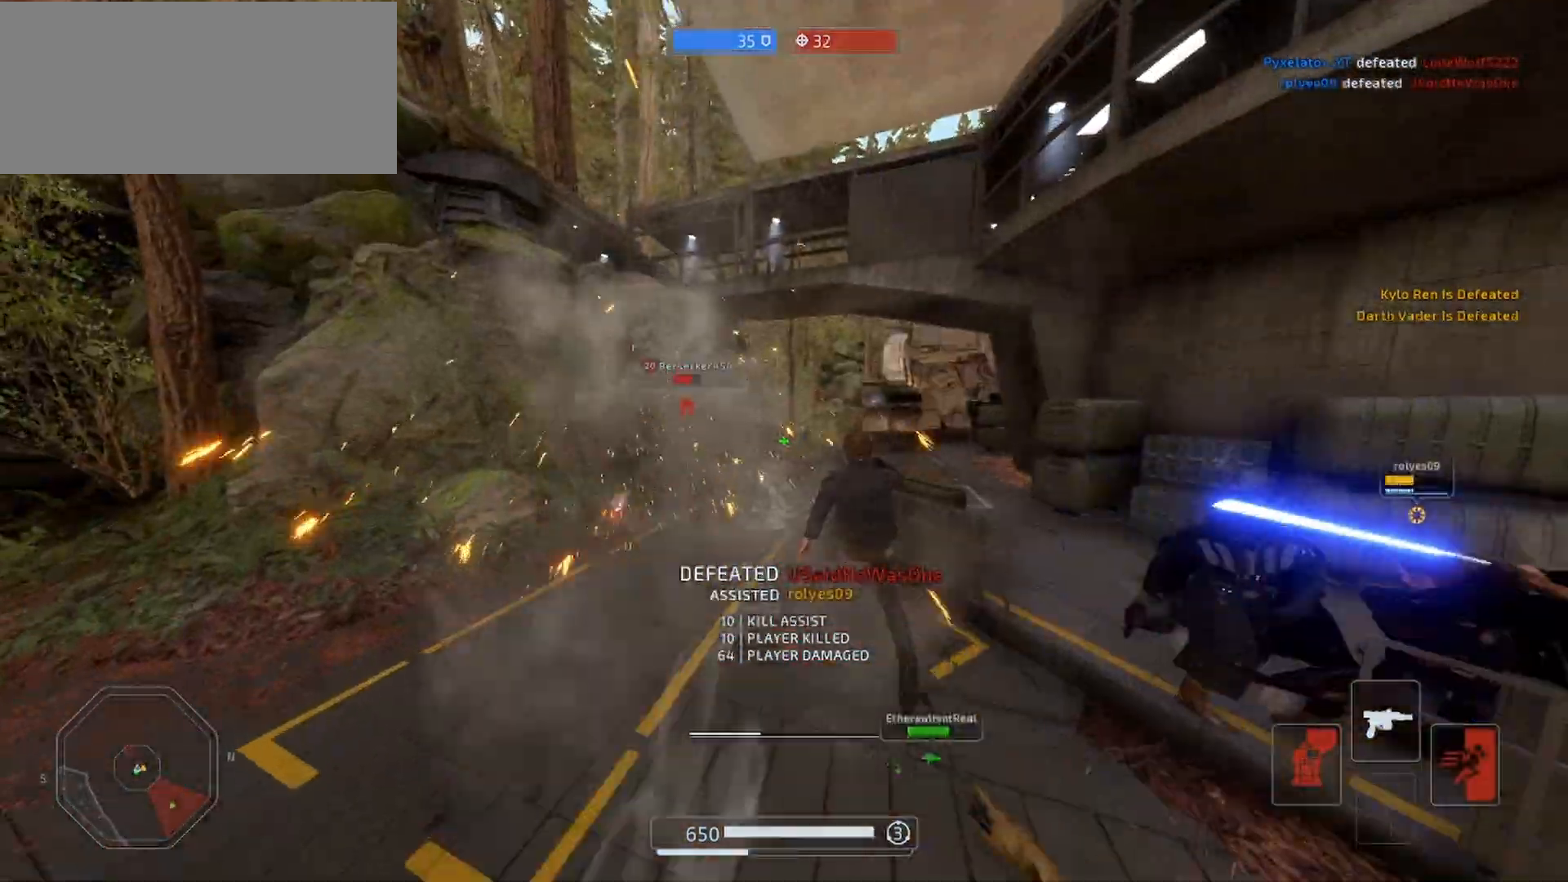
{"keys": ["a", "shift", "w"], "mouse": [], "events": [[400, "mouse_left", "down"], [467, "mouse_left", "up"]]}
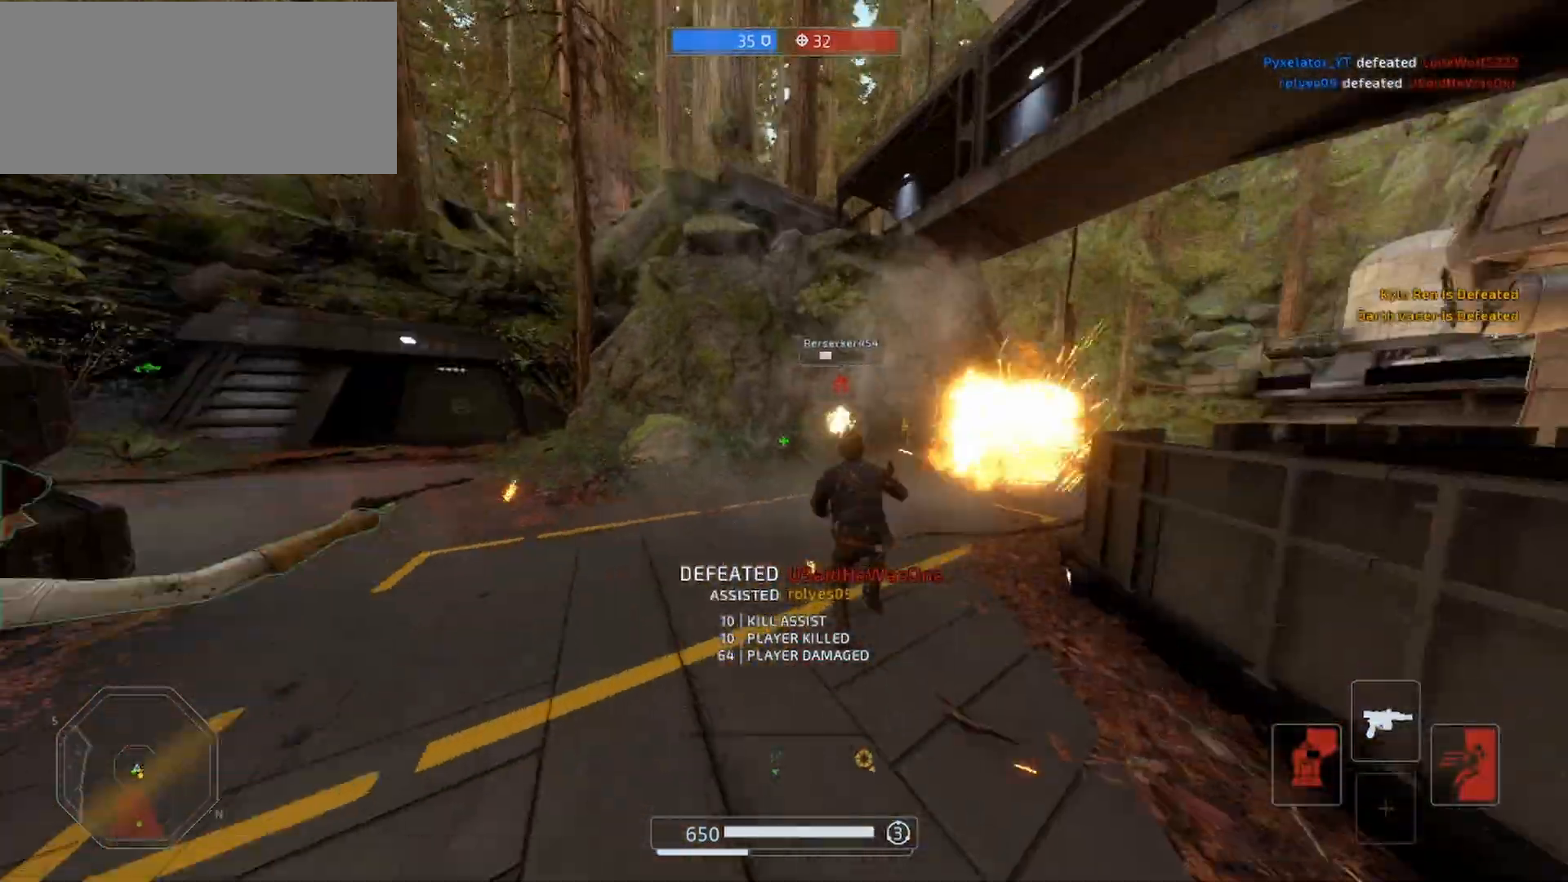
{"keys": ["d", "shift", "w"], "mouse": [], "events": [[33, "mouse_left", "down"], [133, "mouse_left", "up"], [233, "mouse_left", "down"], [333, "mouse_left", "up"], [367, "a", "up"], [400, "mouse_left", "down"], [500, "d", "down"], [500, "mouse_left", "up"]]}
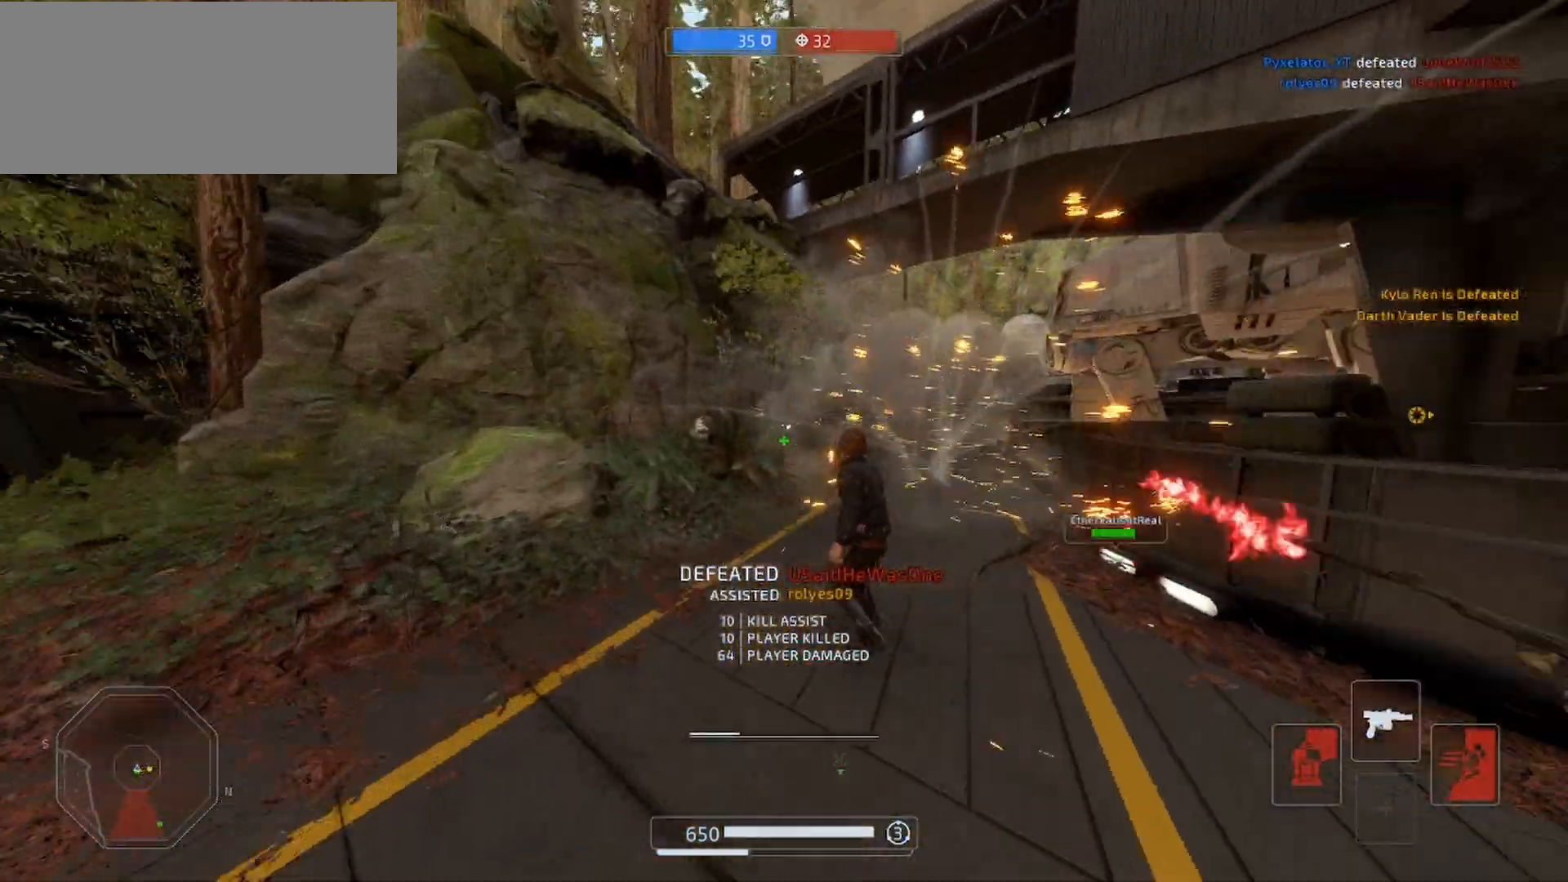
{"keys": ["d", "shift", "w"], "mouse": ["left"], "events": [[100, "mouse_left", "down"], [133, "mouse_right", "down"], [233, "mouse_left", "up"], [233, "mouse_right", "up"], [300, "mouse_left", "down"], [400, "mouse_left", "up"], [467, "mouse_left", "down"]]}
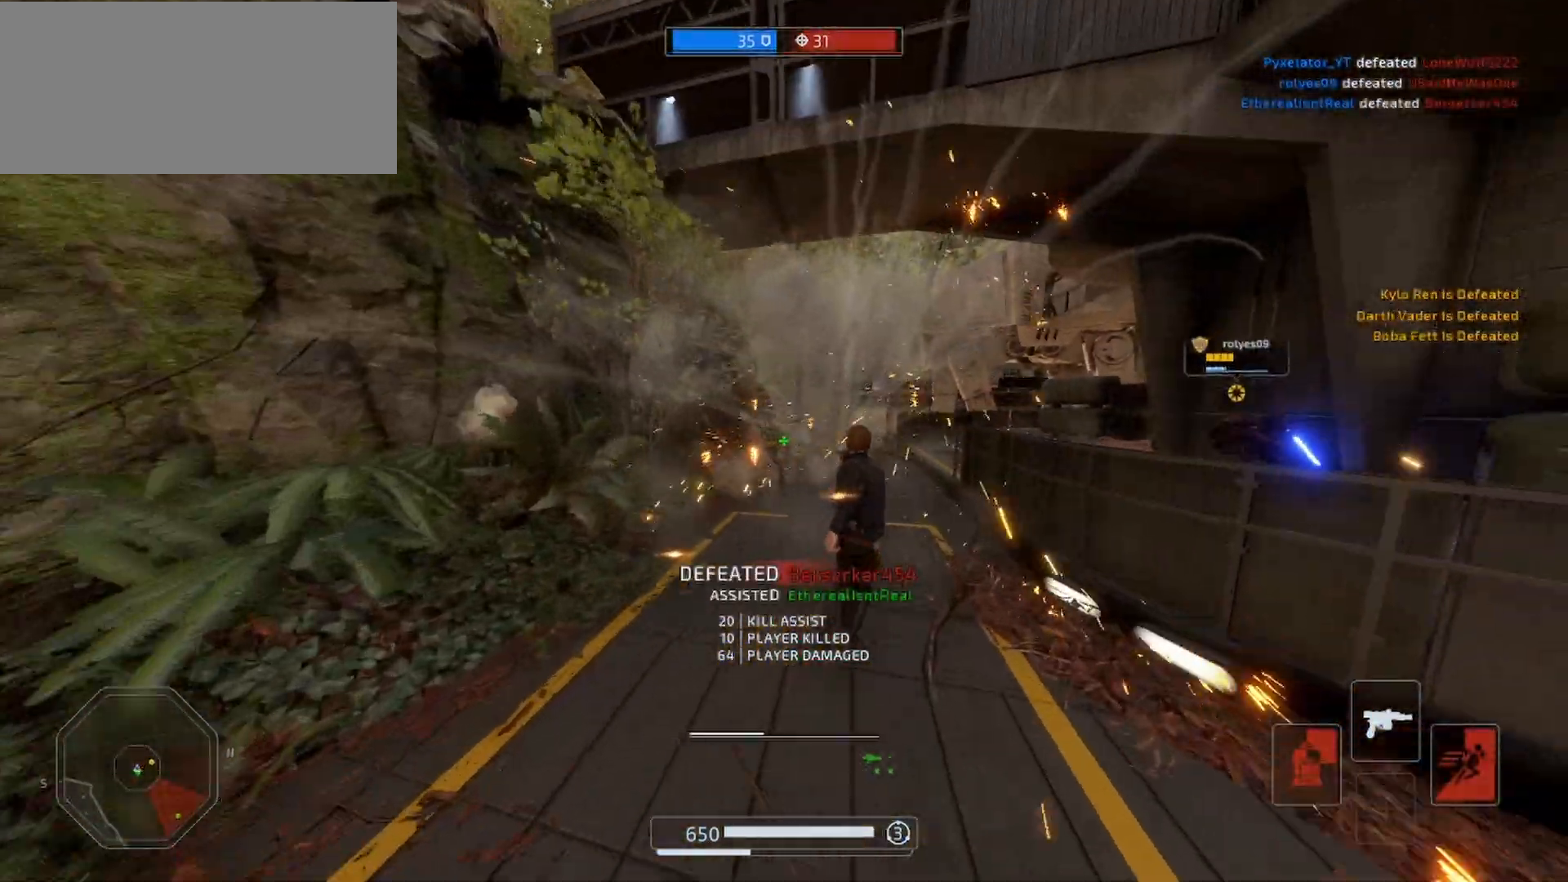
{"keys": ["d", "shift", "w"], "mouse": [], "events": [[33, "mouse_left", "up"]]}
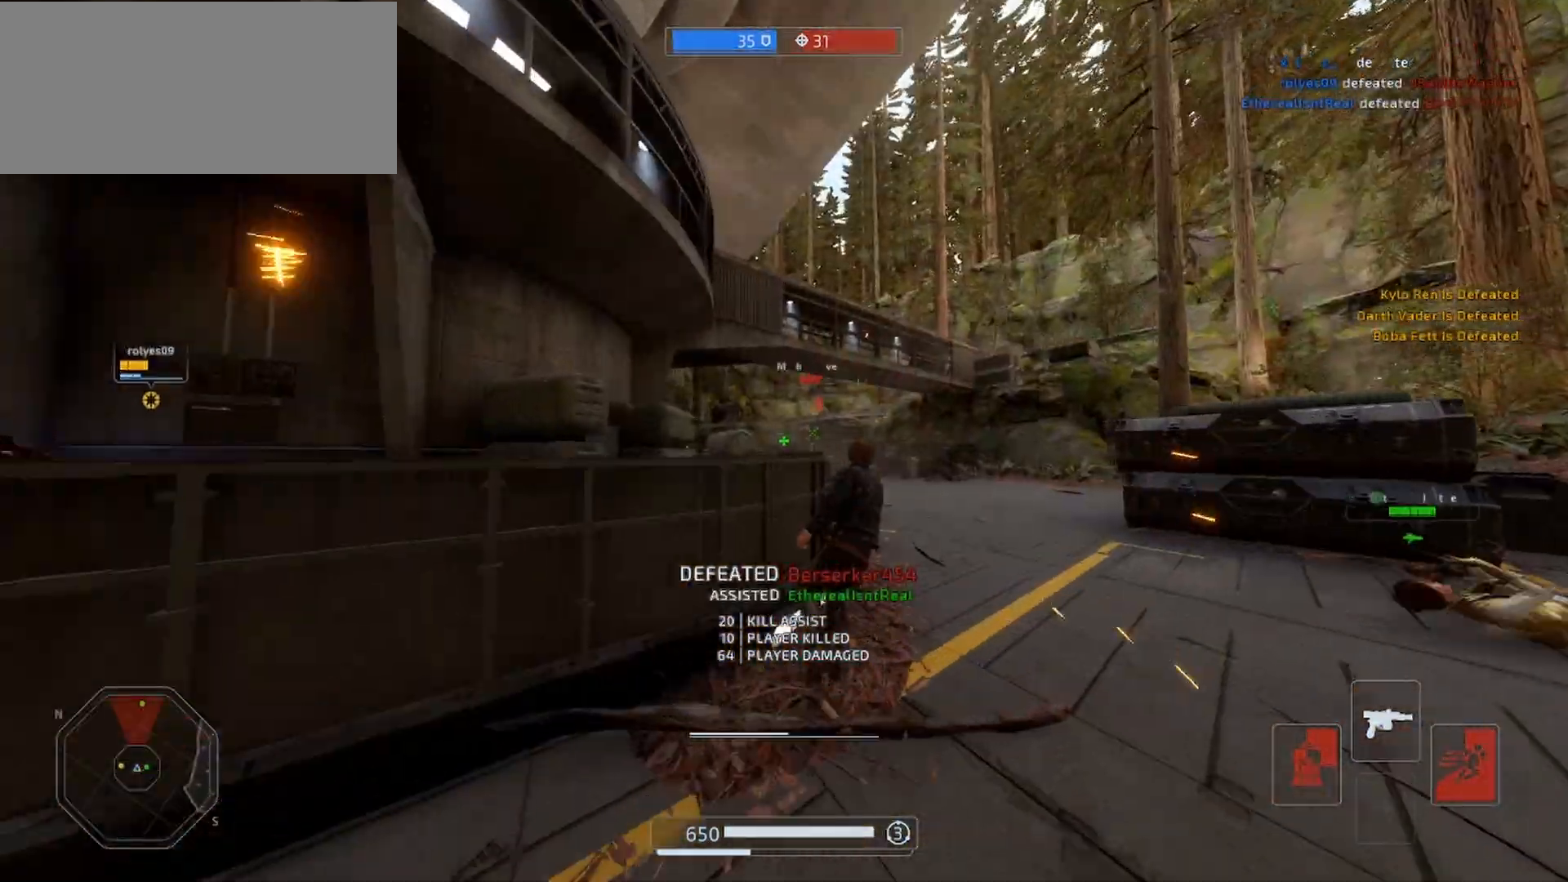
{"keys": ["shift", "w"], "mouse": [], "events": [[200, "d", "up"]]}
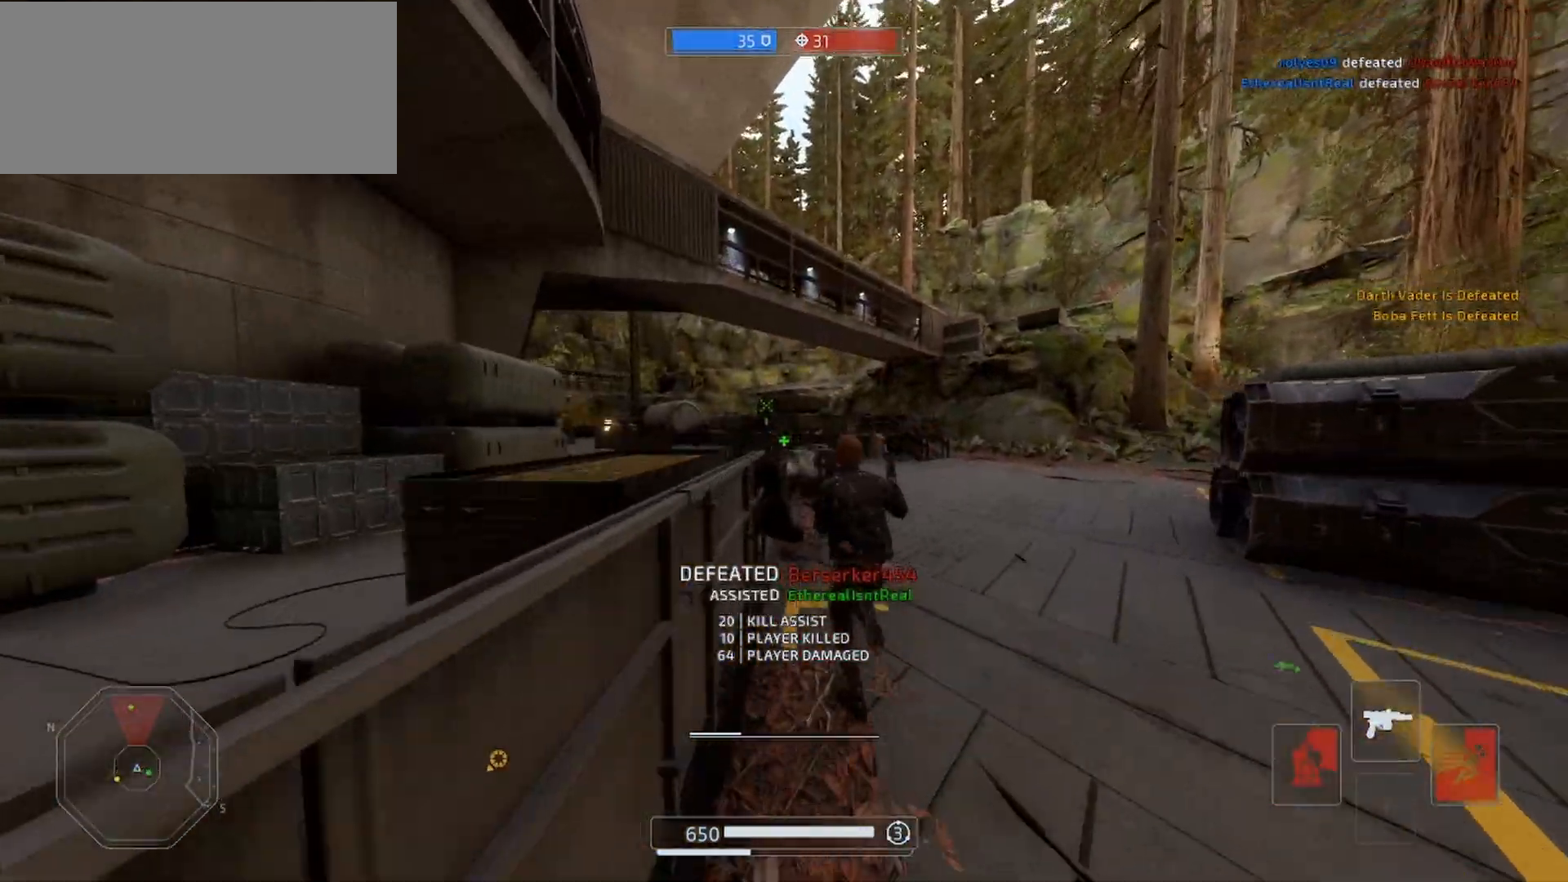
{"keys": ["d", "shift", "w"], "mouse": [], "events": [[33, "space", "down"], [300, "d", "down"], [400, "space", "up"]]}
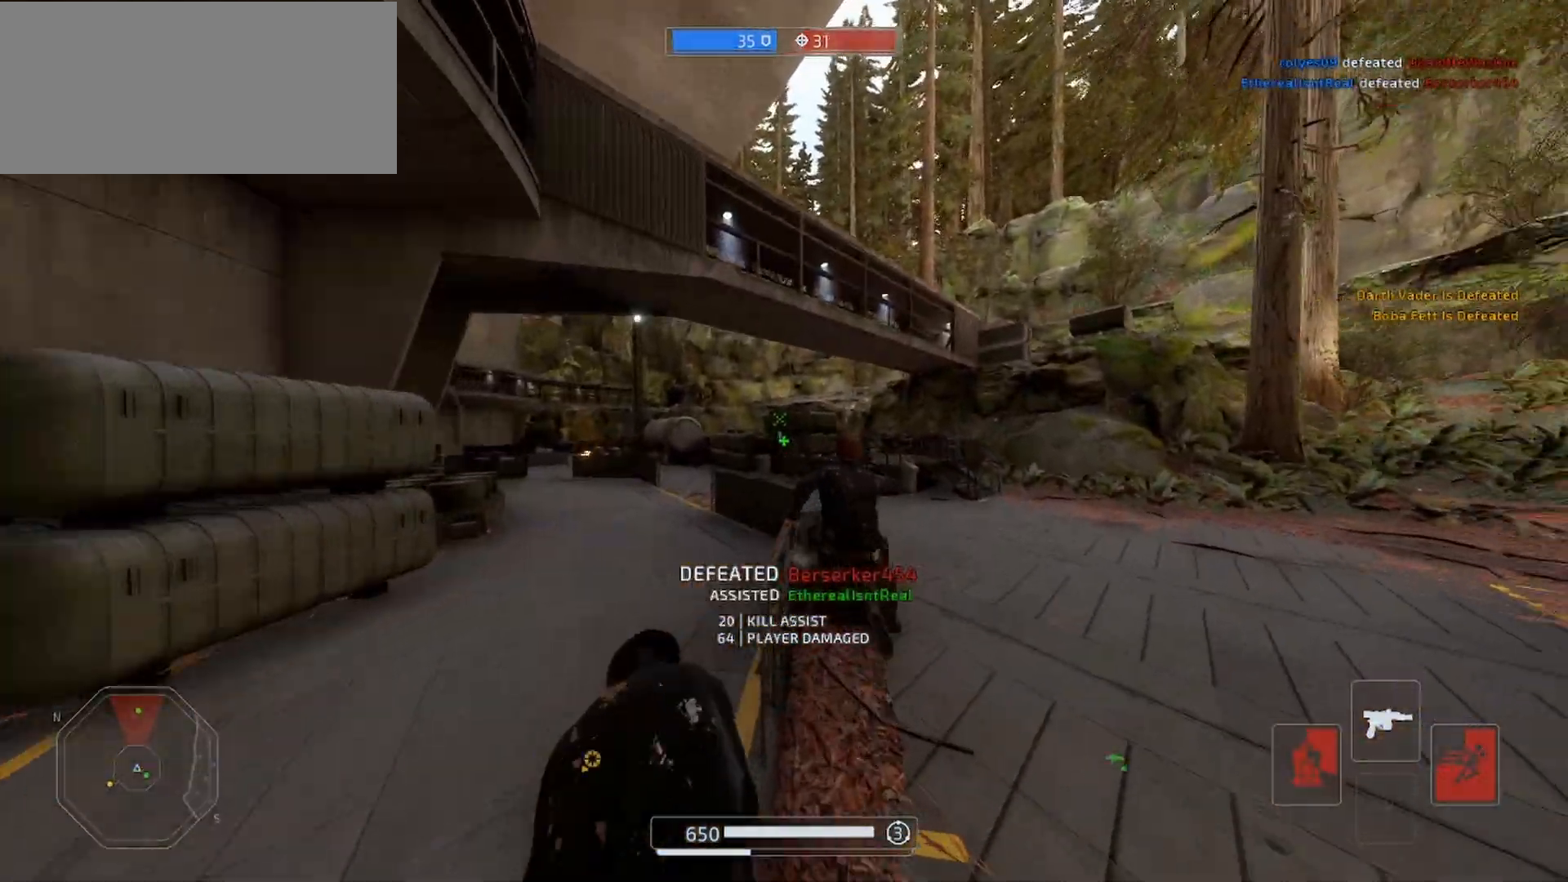
{"keys": ["d", "shift", "w"], "mouse": [], "events": []}
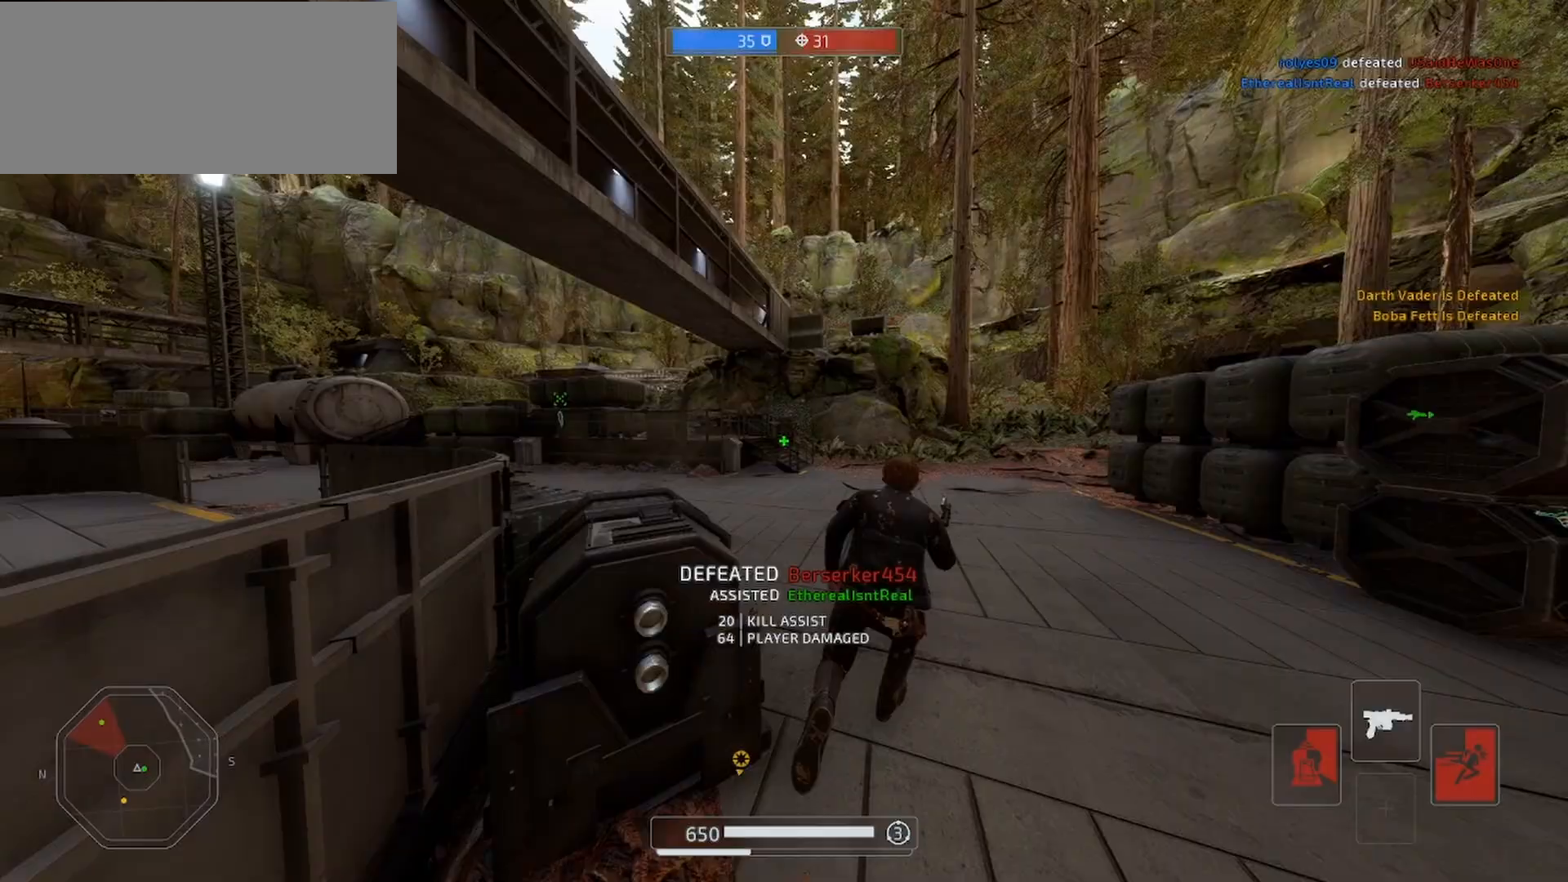
{"keys": ["d", "shift", "w"], "mouse": [], "events": []}
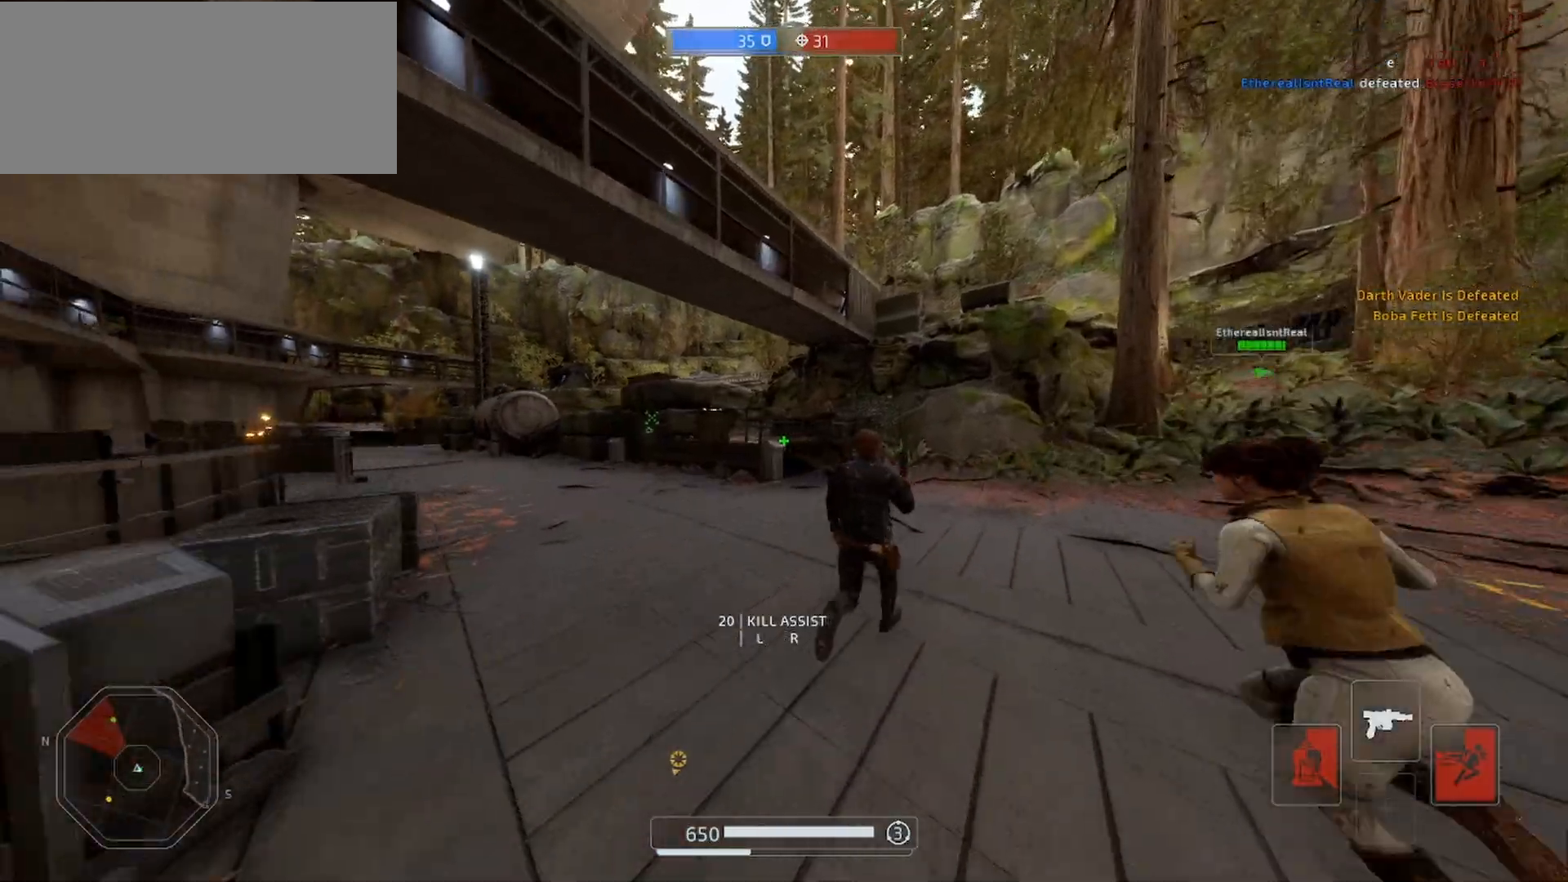
{"keys": ["d", "shift", "w"], "mouse": [], "events": [[200, "space", "down"], [467, "space", "up"]]}
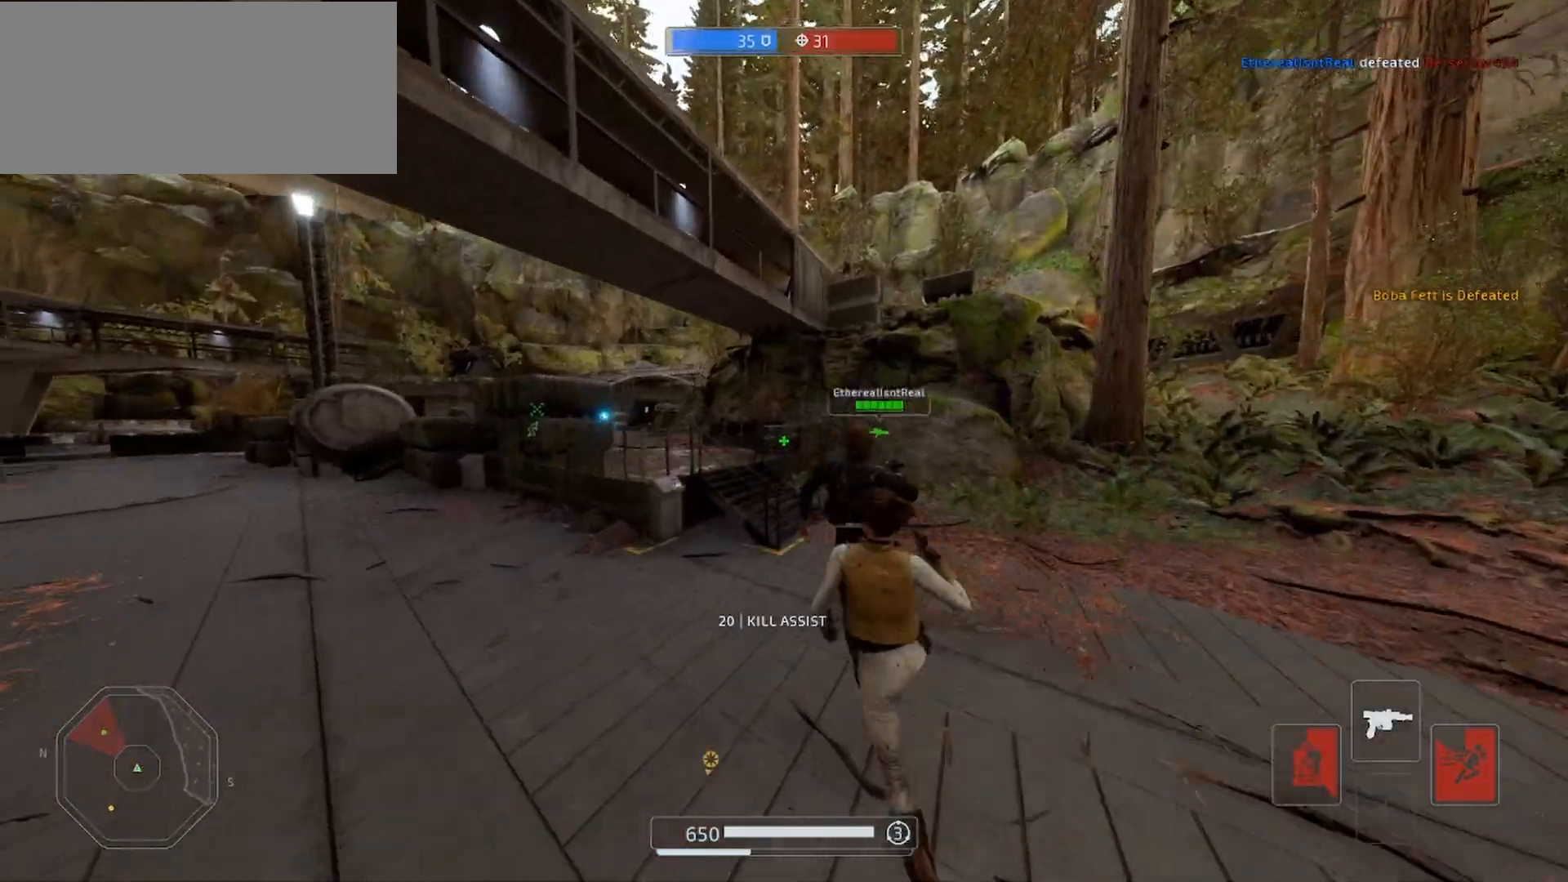
{"keys": ["shift", "w"], "mouse": [], "events": [[200, "a", "down"], [200, "d", "up"], [400, "a", "up"], [400, "d", "down"], [500, "d", "up"]]}
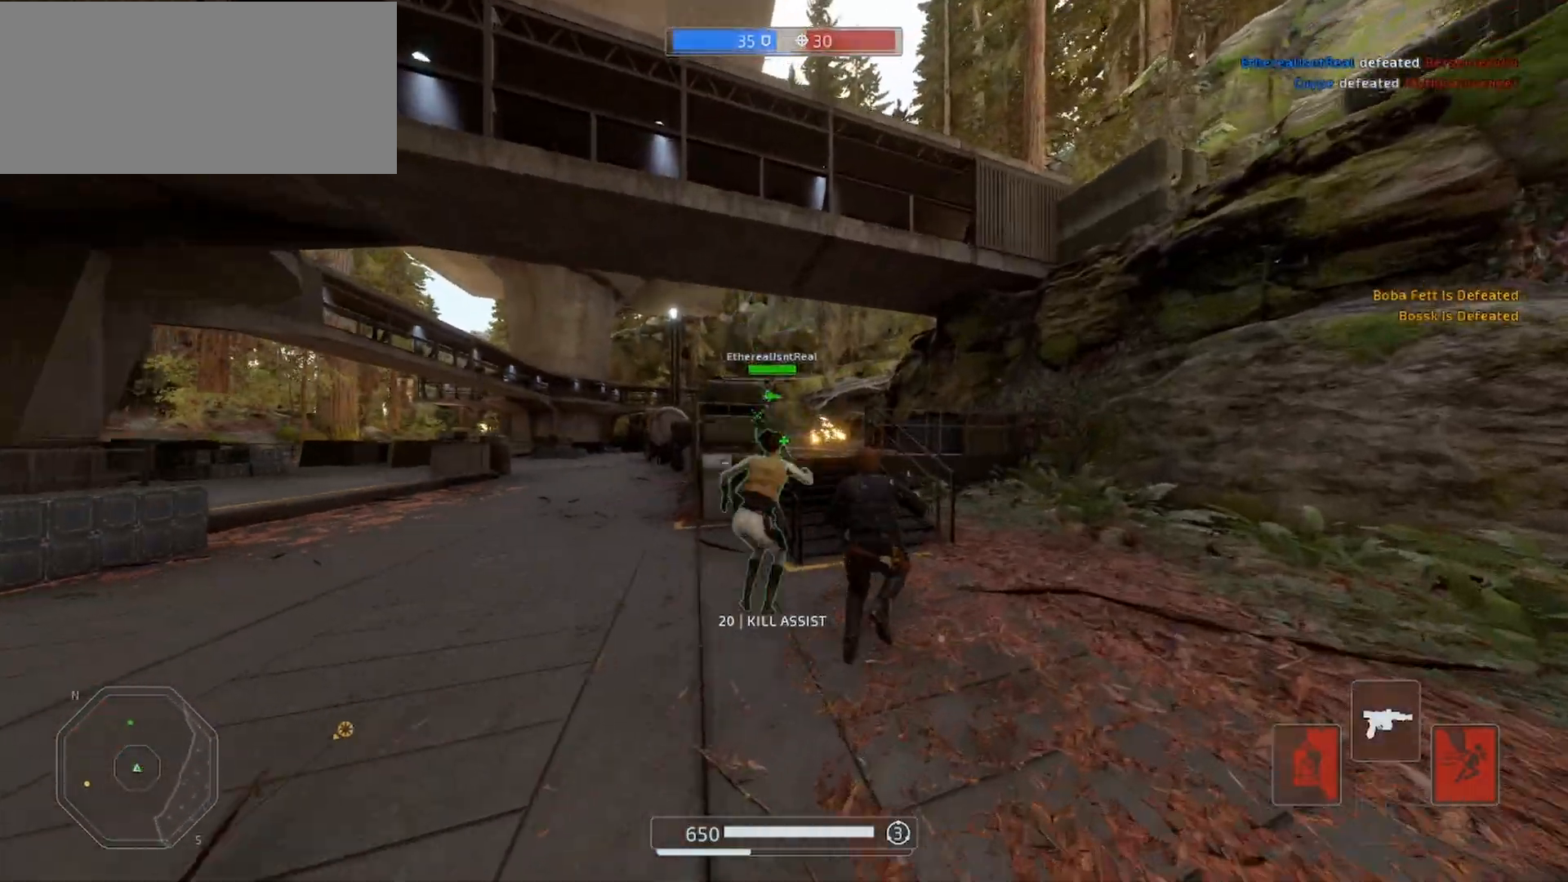
{"keys": ["shift", "space", "w"], "mouse": [], "events": [[500, "space", "down"]]}
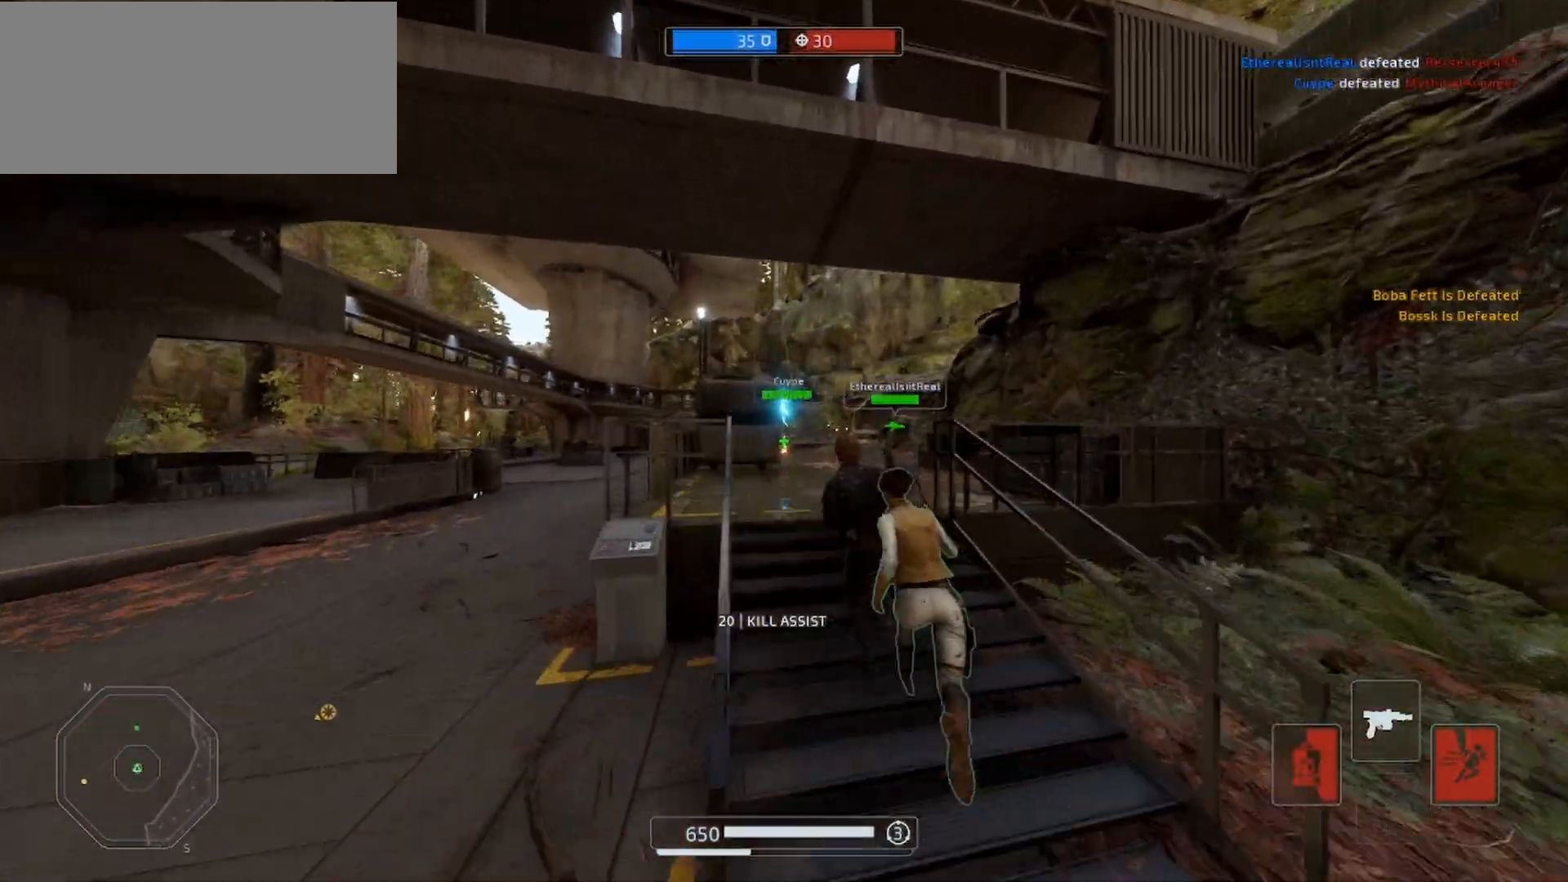
{"keys": ["d", "shift", "w"], "mouse": [], "events": [[67, "d", "down"], [233, "space", "up"]]}
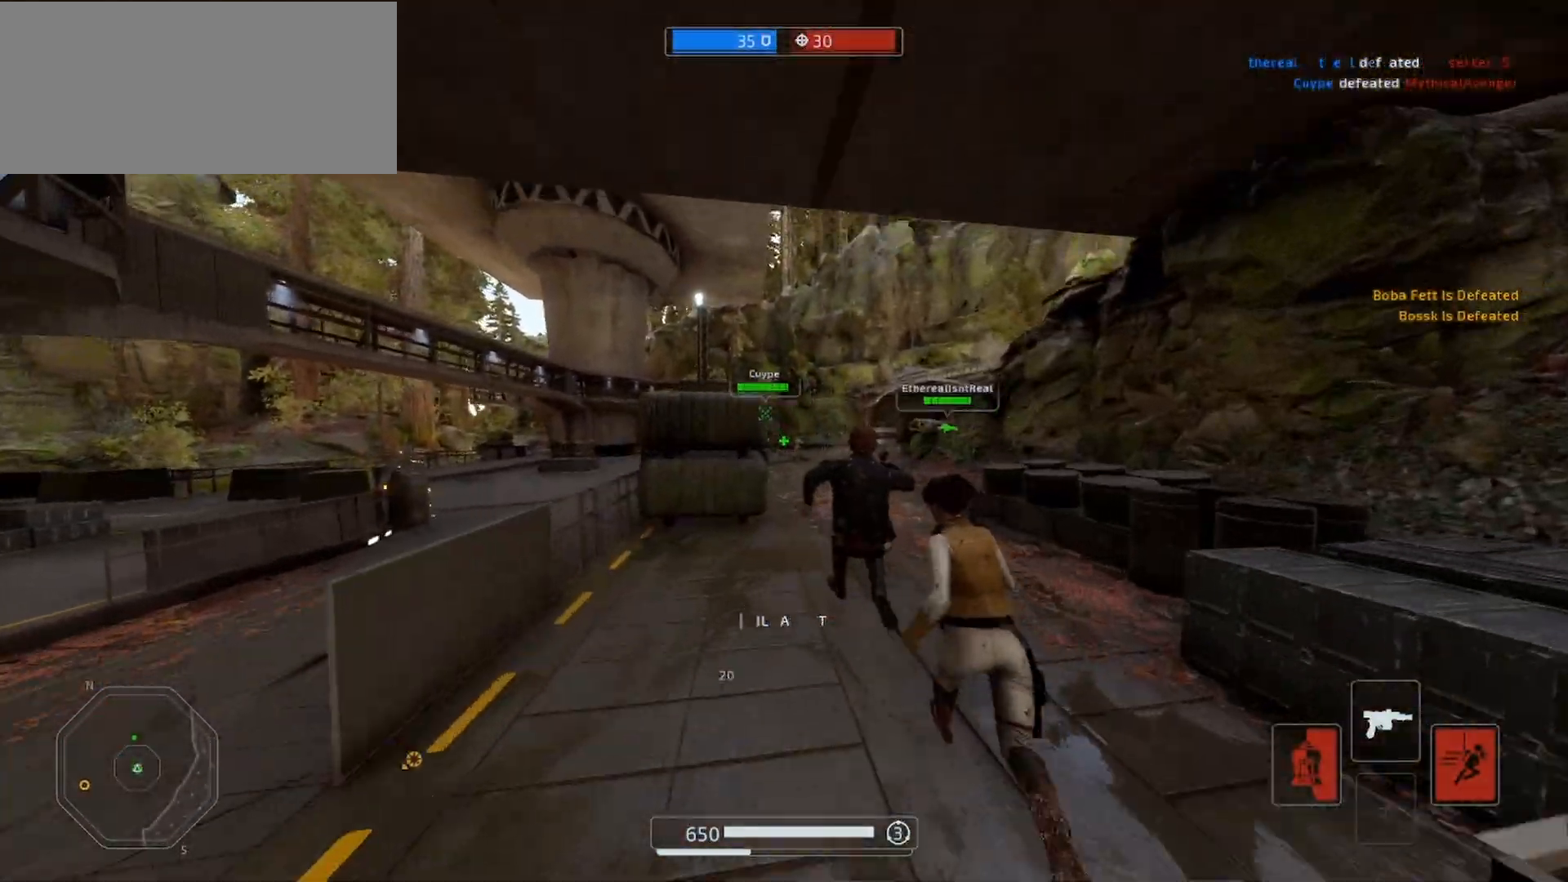
{"keys": ["d", "shift", "w"], "mouse": [], "events": []}
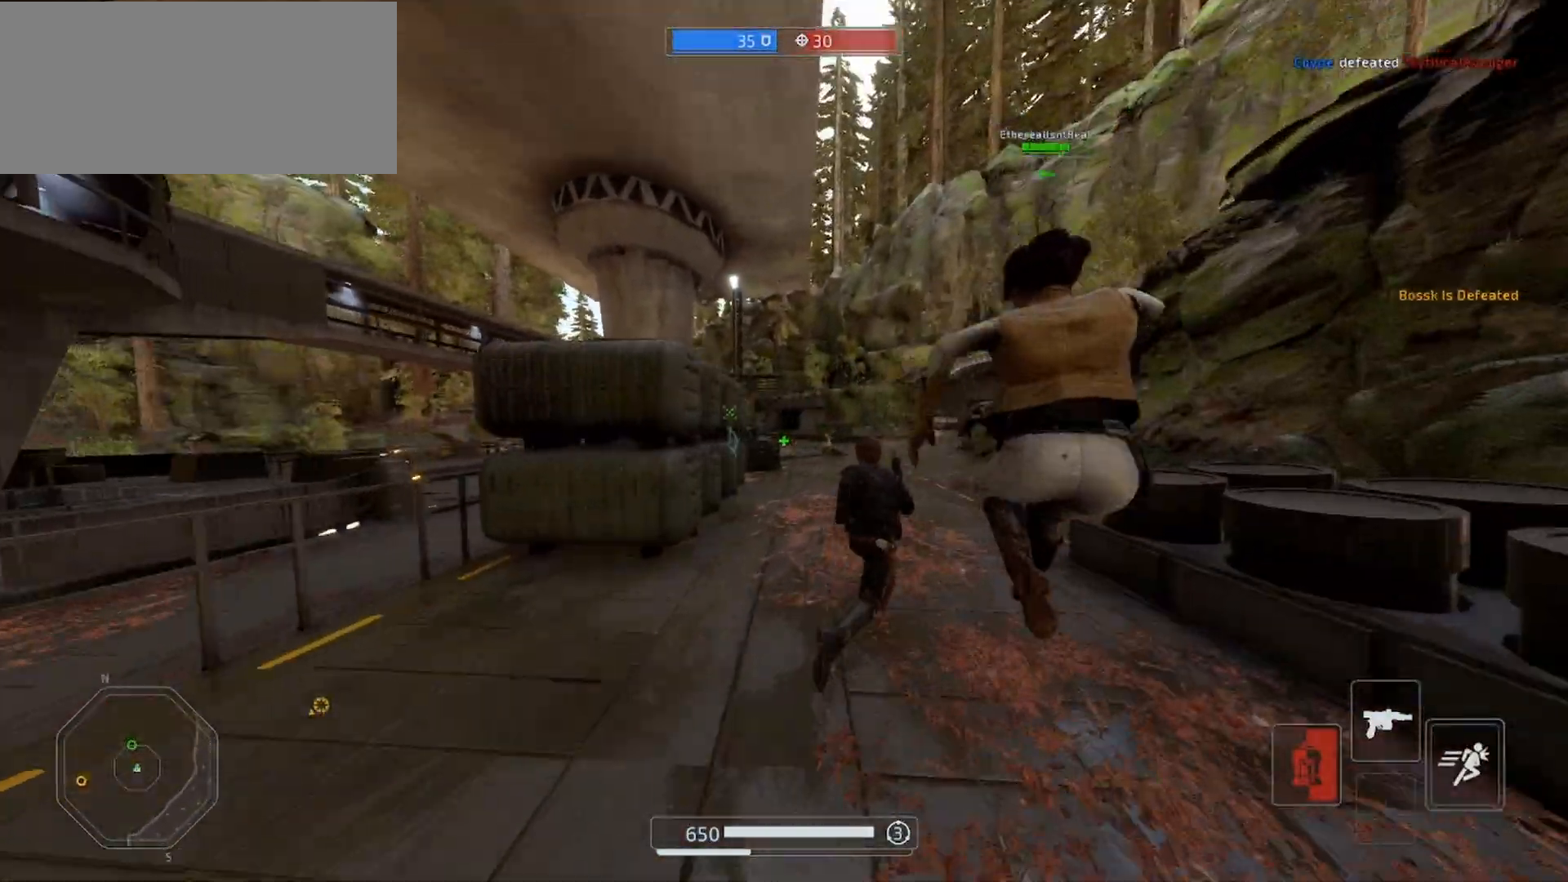
{"keys": ["shift", "w"], "mouse": [], "events": [[500, "d", "up"]]}
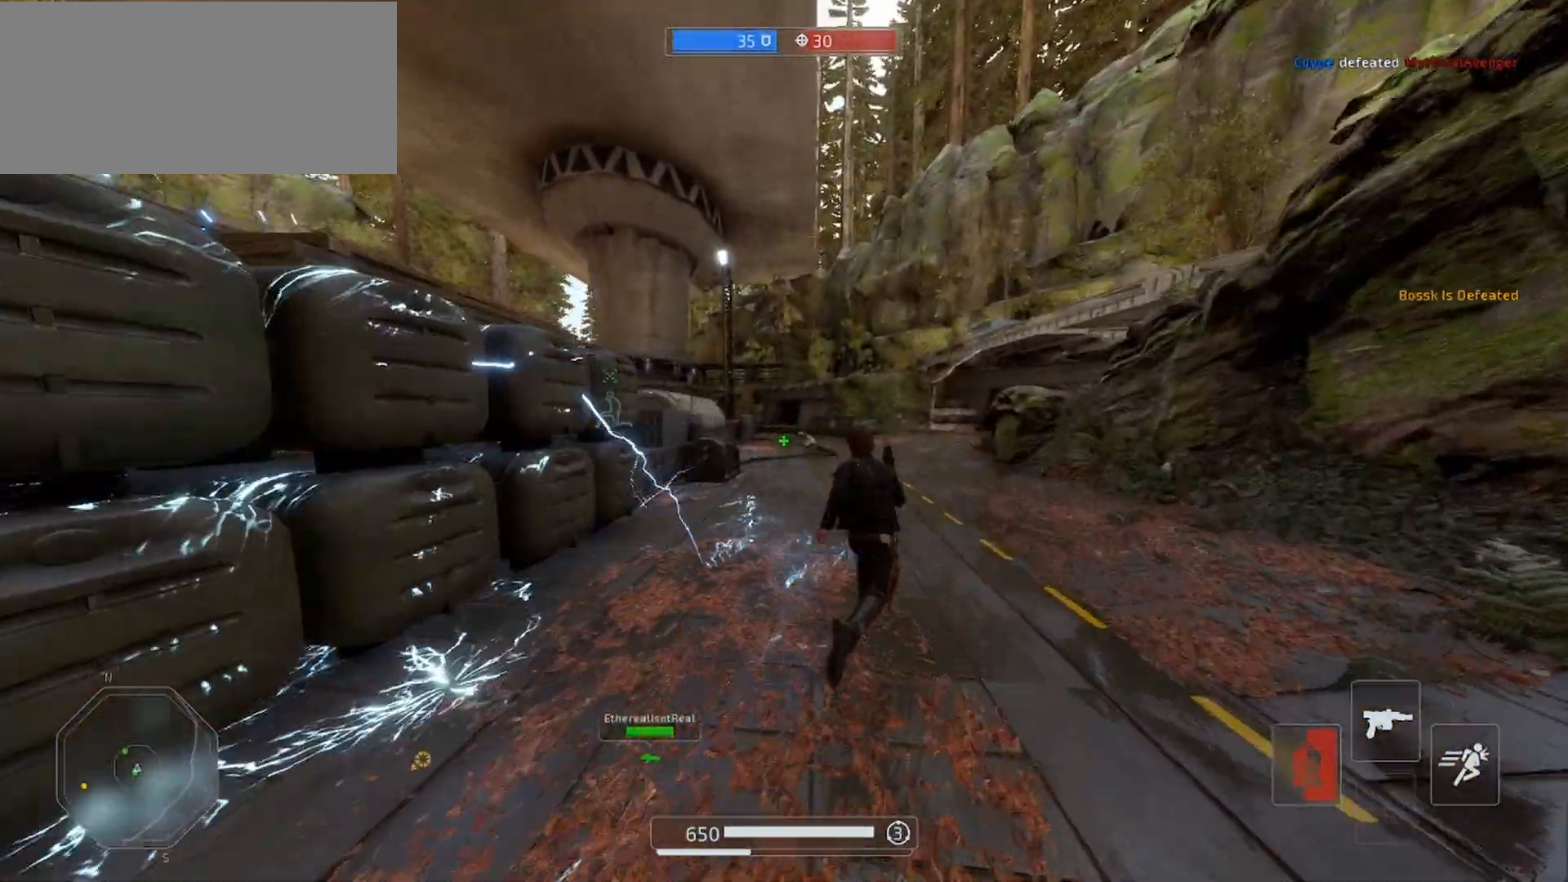
{"keys": ["shift", "w"], "mouse": [], "events": []}
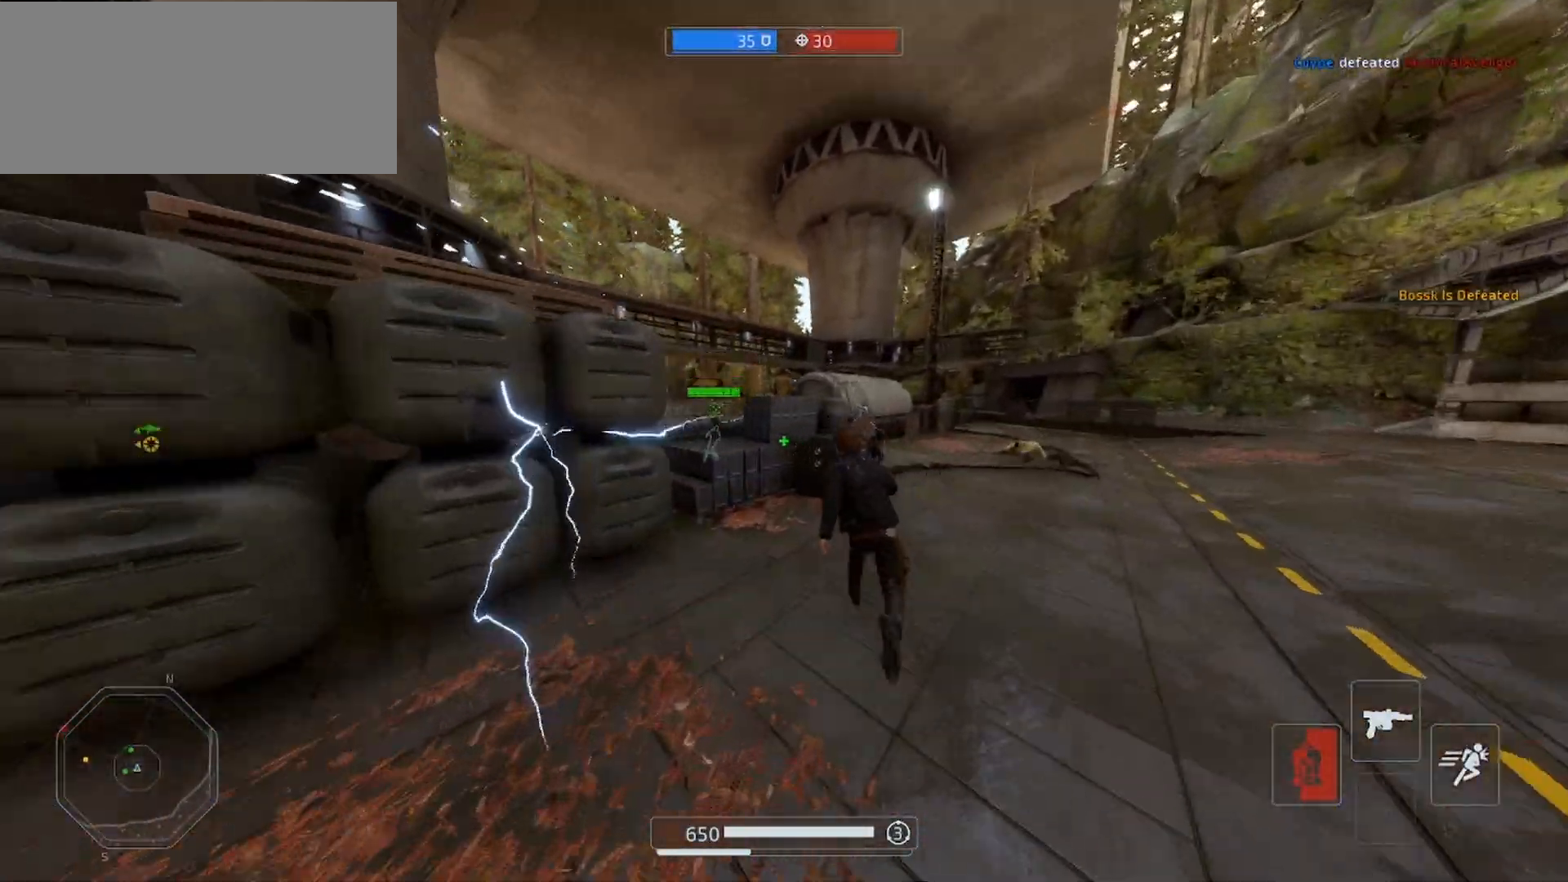
{"keys": ["a", "shift", "w"], "mouse": [], "events": [[100, "a", "down"], [100, "space", "down"], [467, "space", "up"]]}
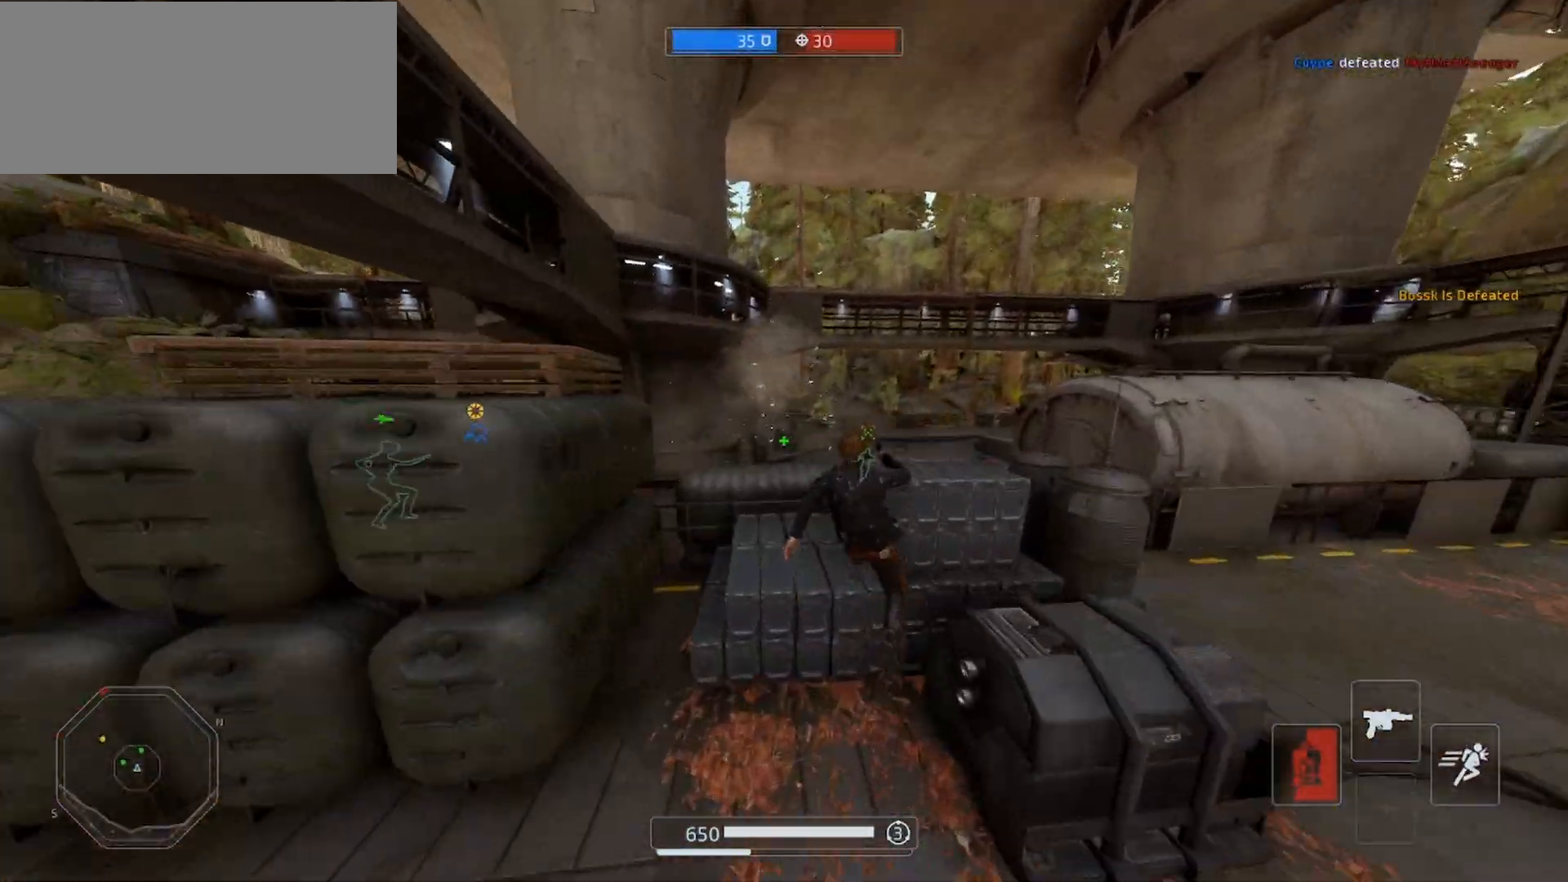
{"keys": ["shift", "space", "w"], "mouse": [], "events": [[167, "space", "down"], [467, "a", "up"]]}